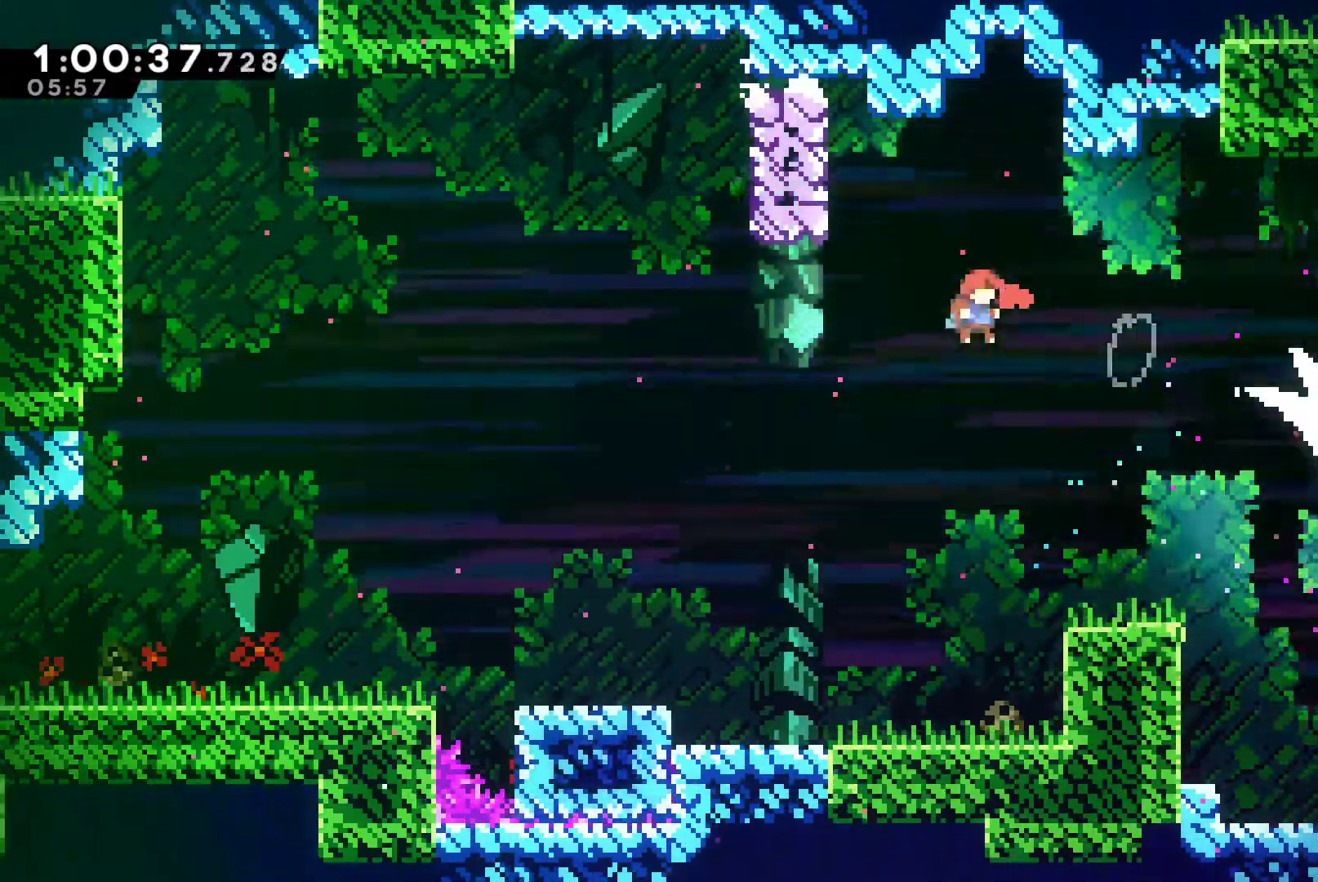
Gameplay with a controller (Xbox layout); each line is a JSON object with the inputs held at the frame after it. "events" lists button and stick changes between this image and that frame as [ms after this image, input, new state], when the widget could be followed in between.
{"buttons": ["DPAD_DOWN", "DPAD_RIGHT"], "left_stick": "center", "right_stick": "center"}
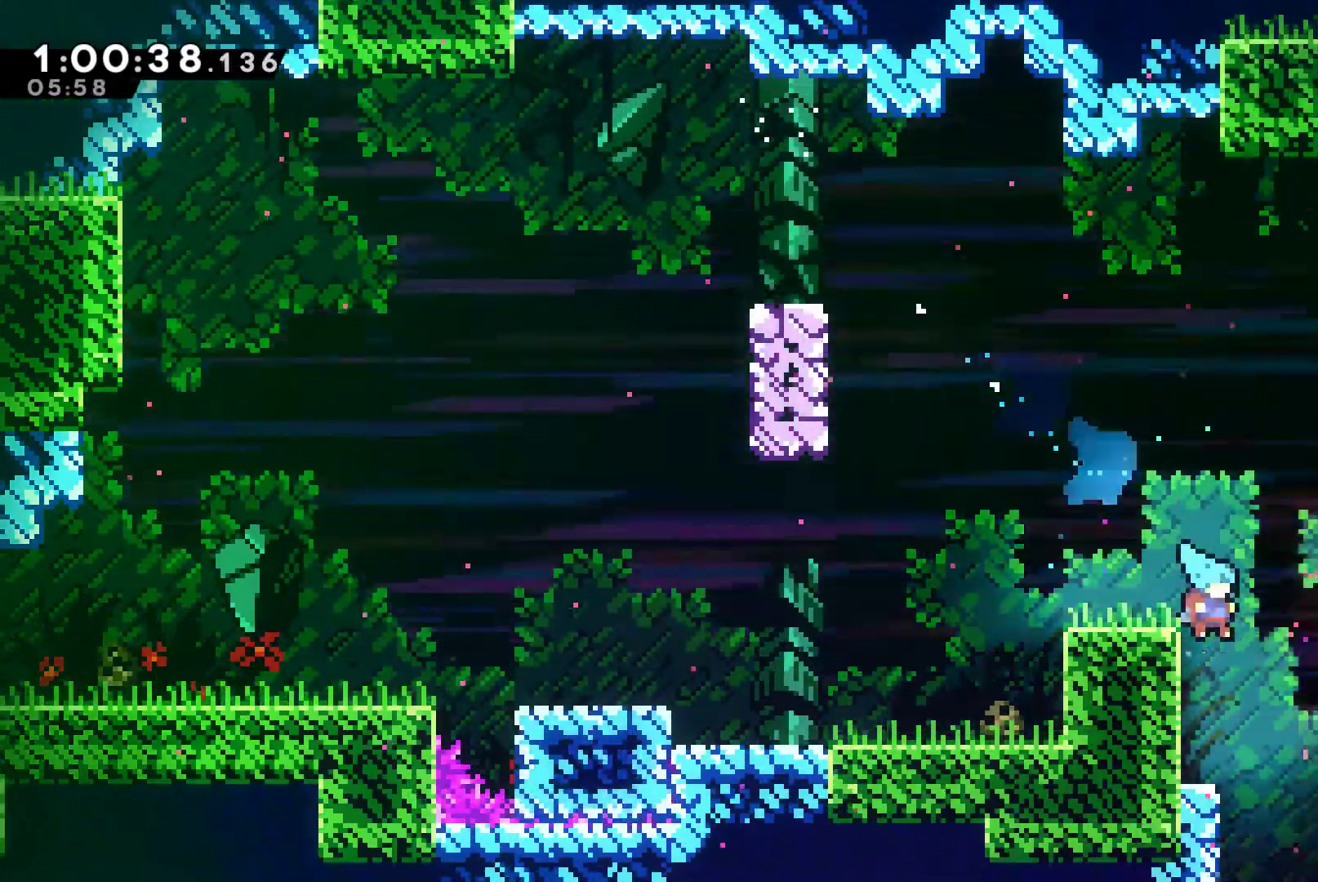
{"buttons": ["DPAD_DOWN", "DPAD_RIGHT"], "left_stick": "center", "right_stick": "center"}
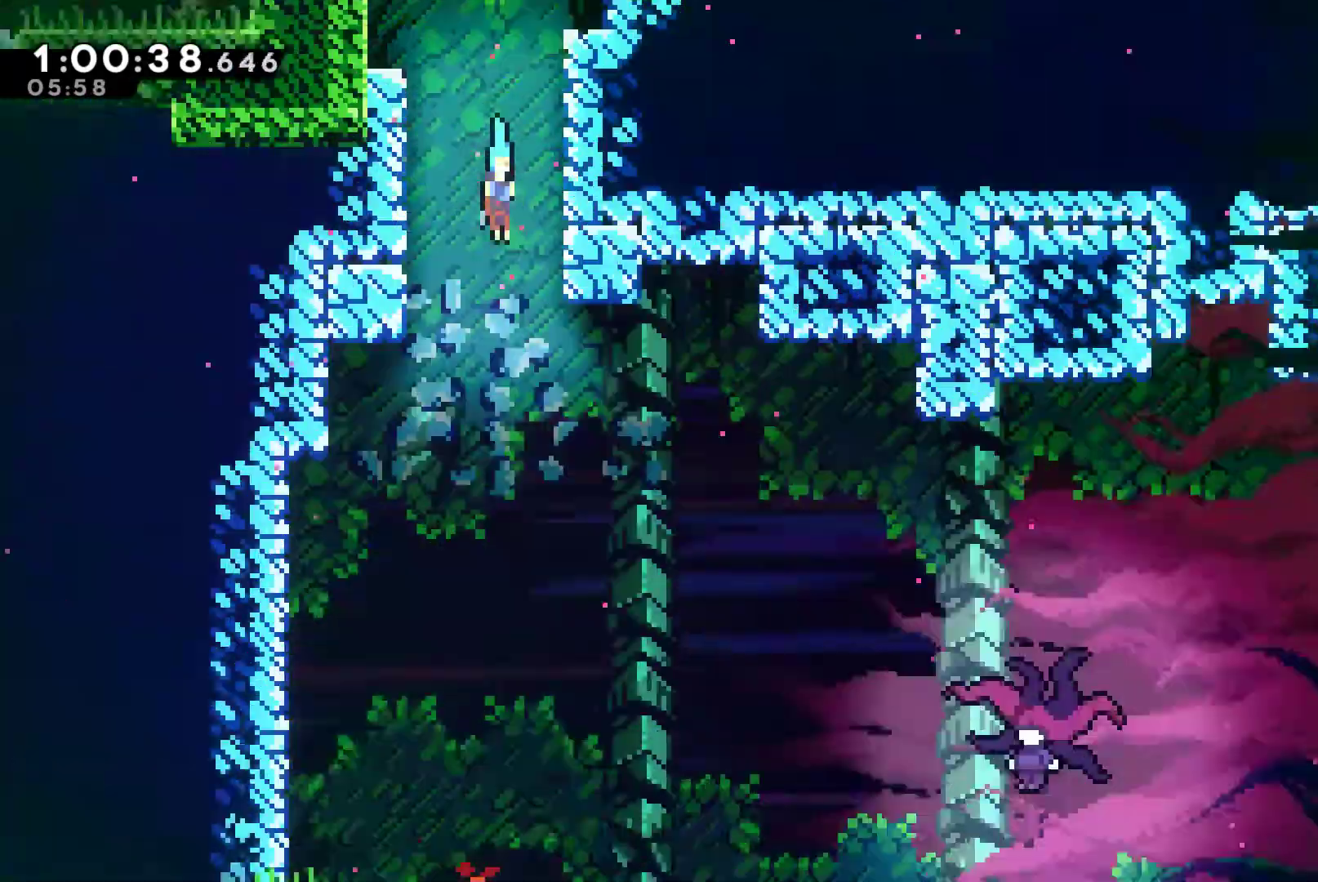
{"buttons": ["DPAD_DOWN", "DPAD_RIGHT"], "left_stick": "center", "right_stick": "center", "events": []}
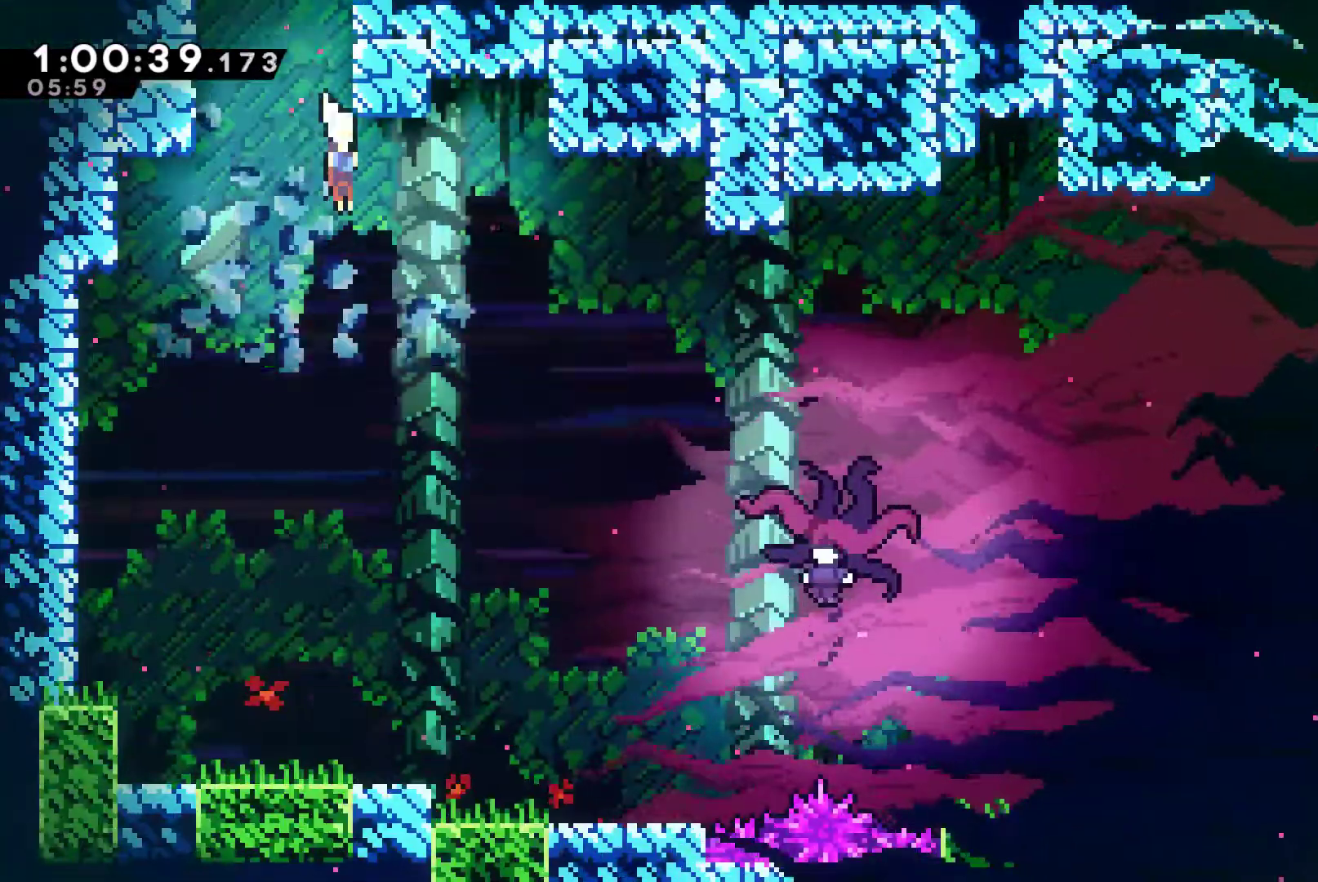
{"buttons": ["DPAD_RIGHT"], "left_stick": "center", "right_stick": "center", "events": [[433, "DPAD_DOWN", "up"]]}
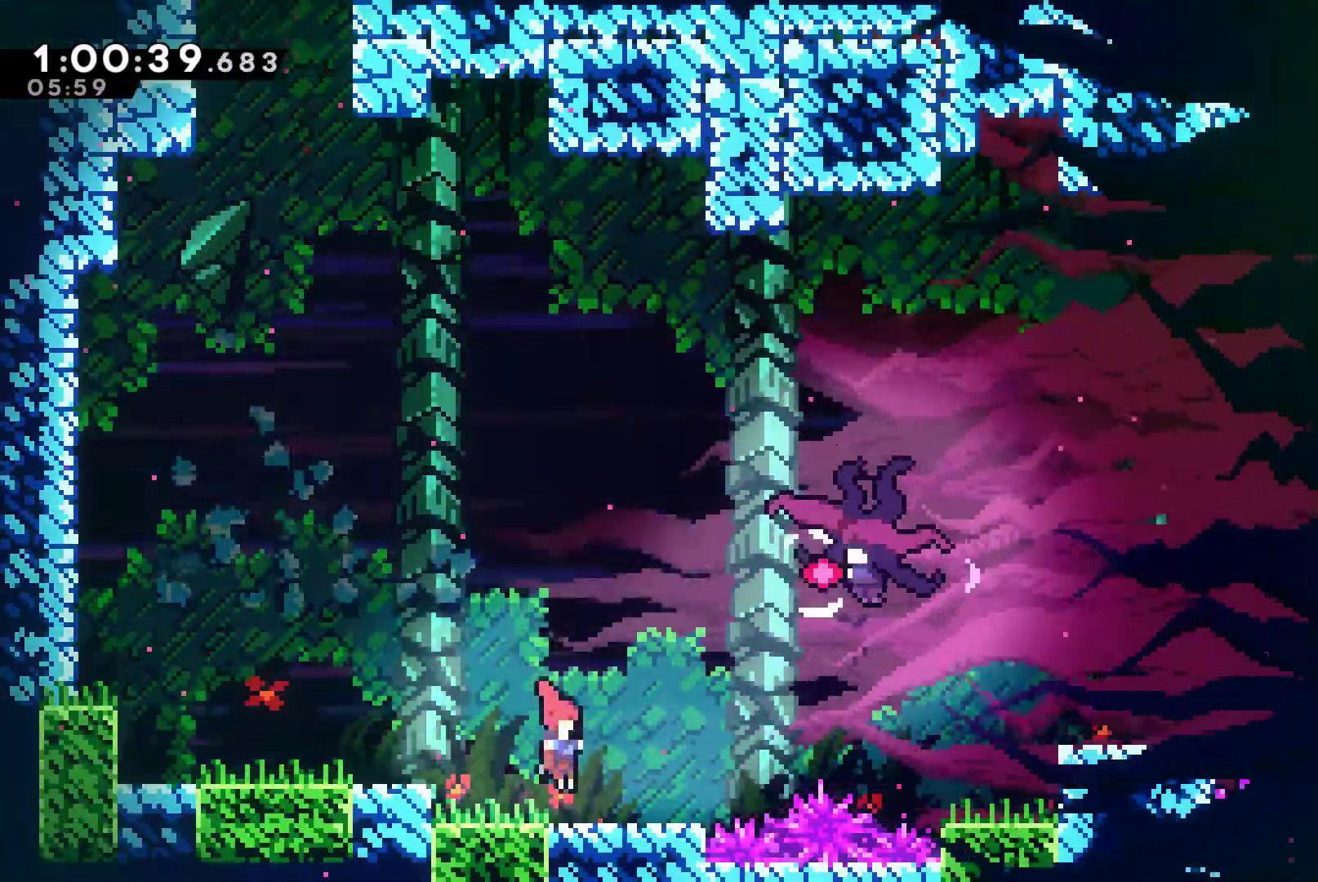
{"buttons": ["X", "DPAD_UP", "DPAD_RIGHT"], "left_stick": "center", "right_stick": "center", "events": [[200, "A", "down"], [233, "A", "up"], [233, "DPAD_UP", "down"], [400, "X", "down"]]}
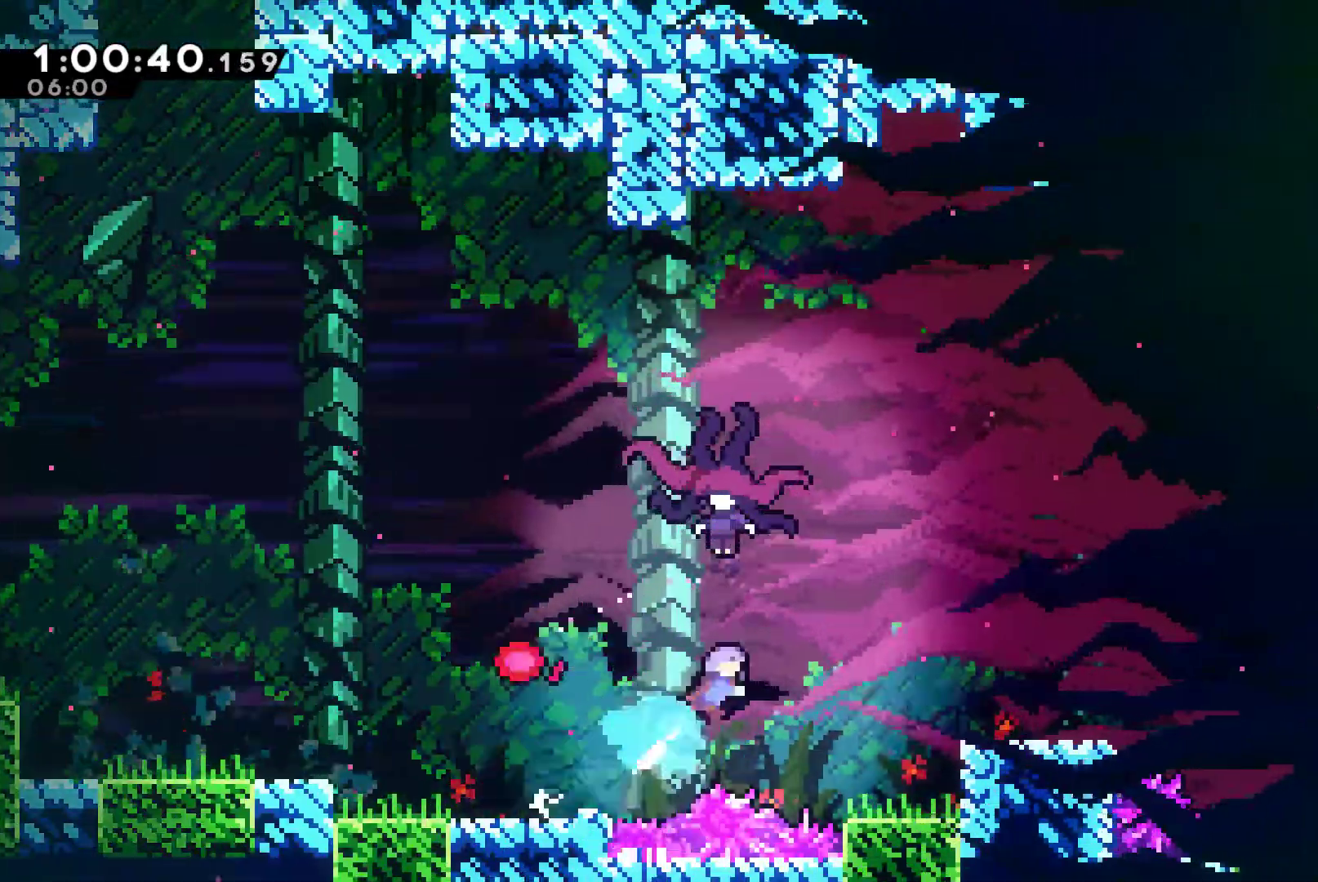
{"buttons": ["X", "DPAD_RIGHT"], "left_stick": "center", "right_stick": "center", "events": [[100, "X", "up"], [167, "DPAD_UP", "up"], [300, "X", "down"], [400, "X", "up"], [467, "X", "down"]]}
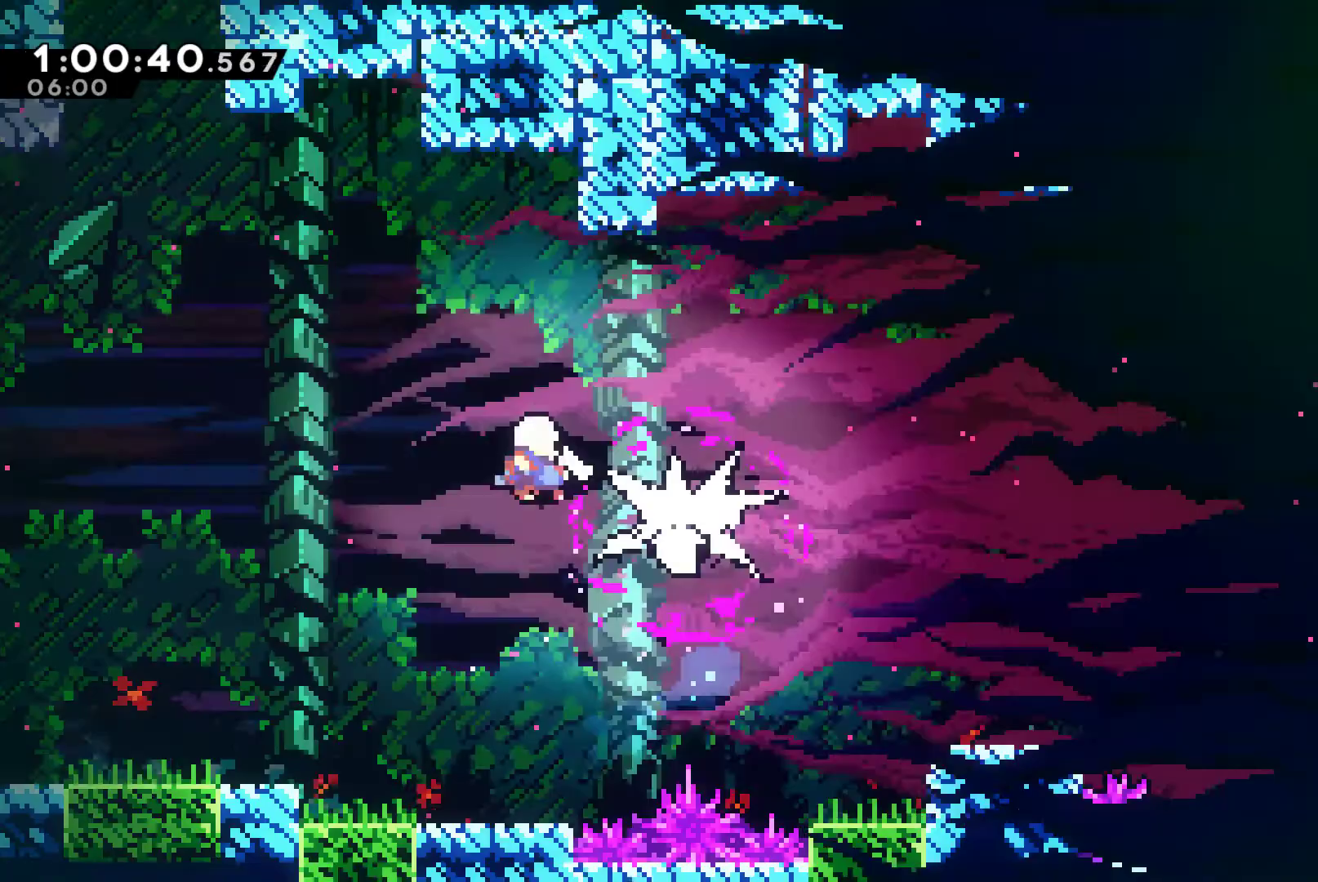
{"buttons": ["DPAD_RIGHT"], "left_stick": "center", "right_stick": "center", "events": [[67, "X", "up"], [133, "X", "down"], [267, "X", "up"], [300, "X", "down"], [433, "X", "up"]]}
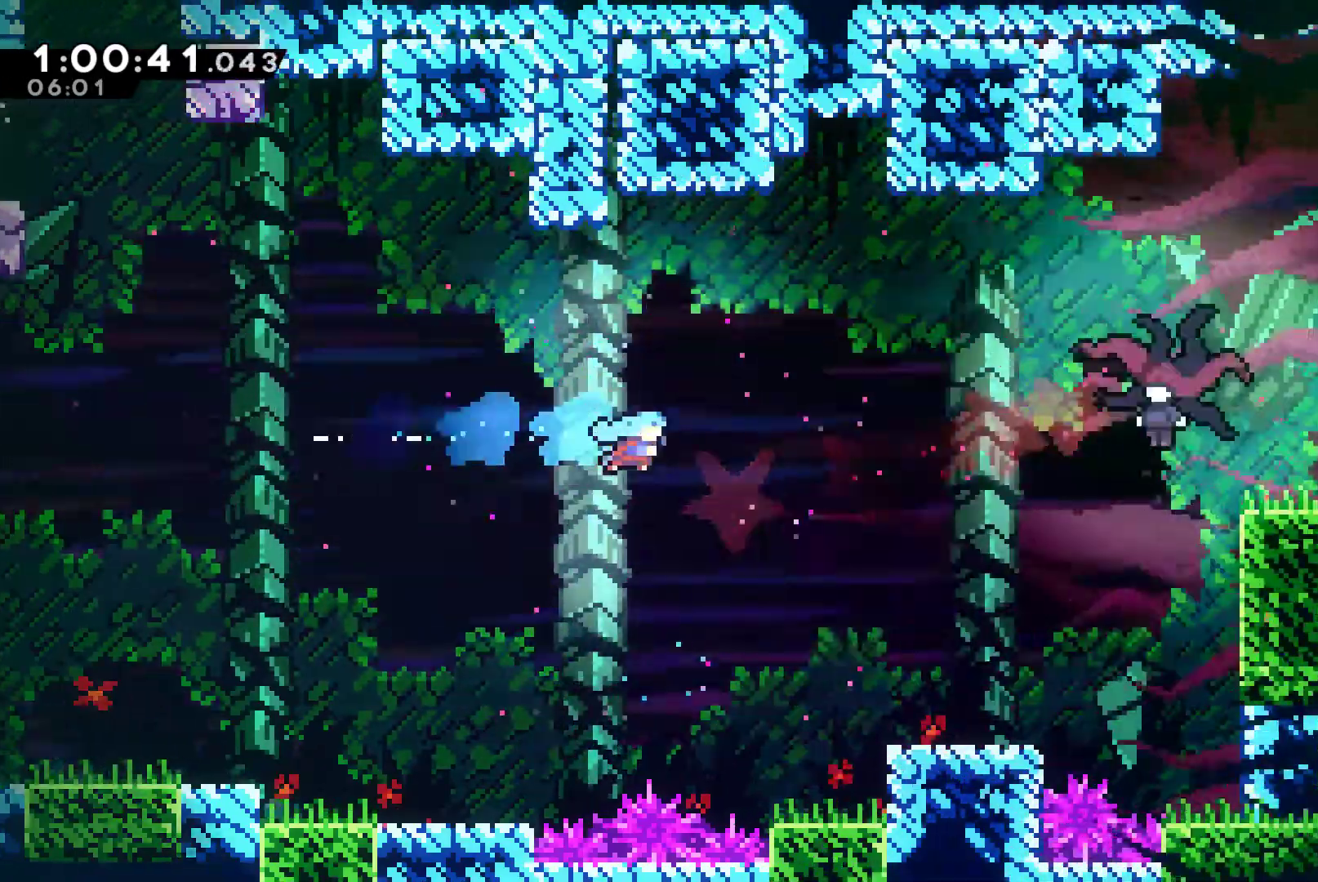
{"buttons": ["DPAD_RIGHT"], "left_stick": "center", "right_stick": "center", "events": [[300, "DPAD_RIGHT", "up"], [433, "DPAD_RIGHT", "down"]]}
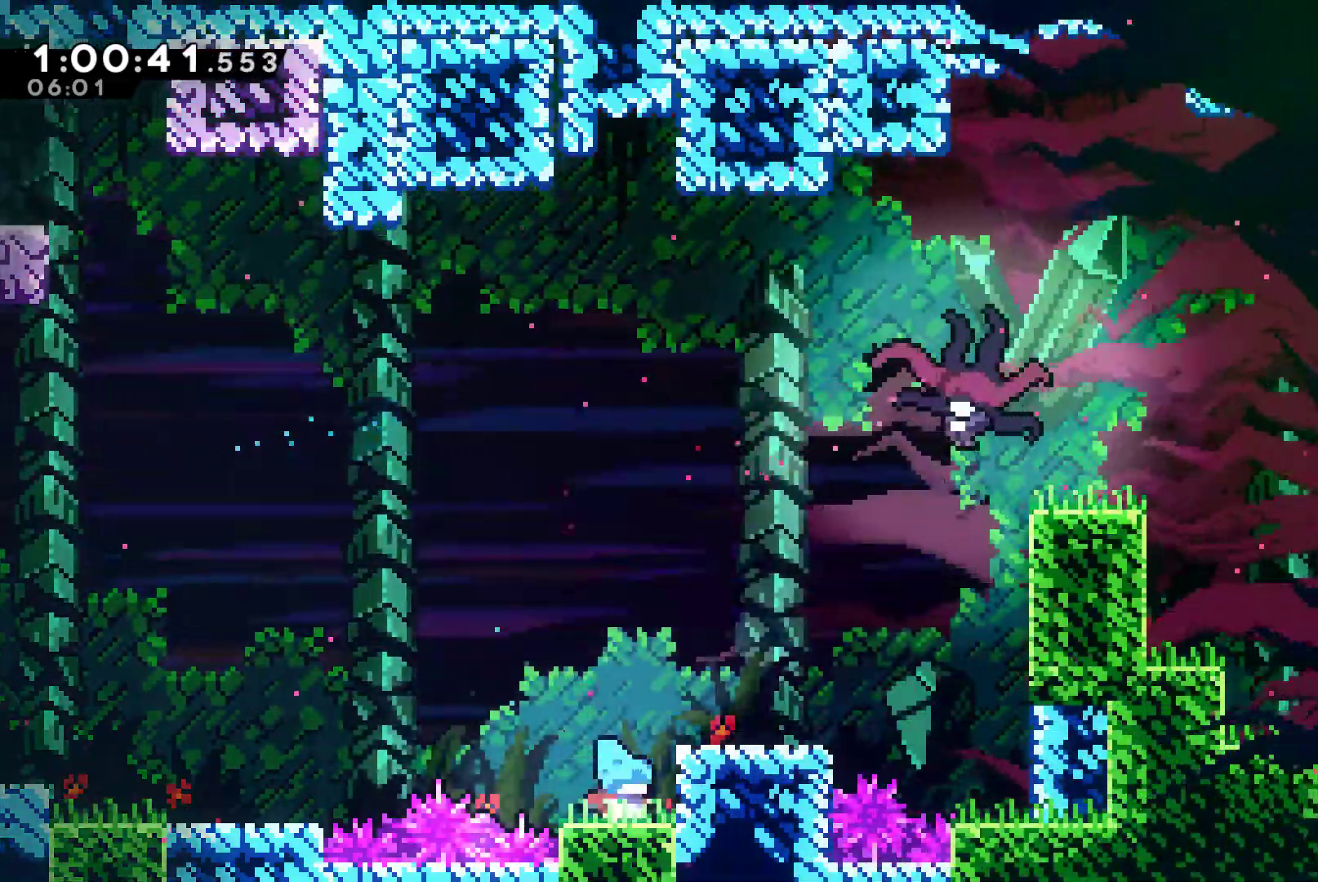
{"buttons": ["A", "DPAD_RIGHT"], "left_stick": "center", "right_stick": "center", "events": [[33, "A", "down"], [167, "A", "up"], [467, "A", "down"]]}
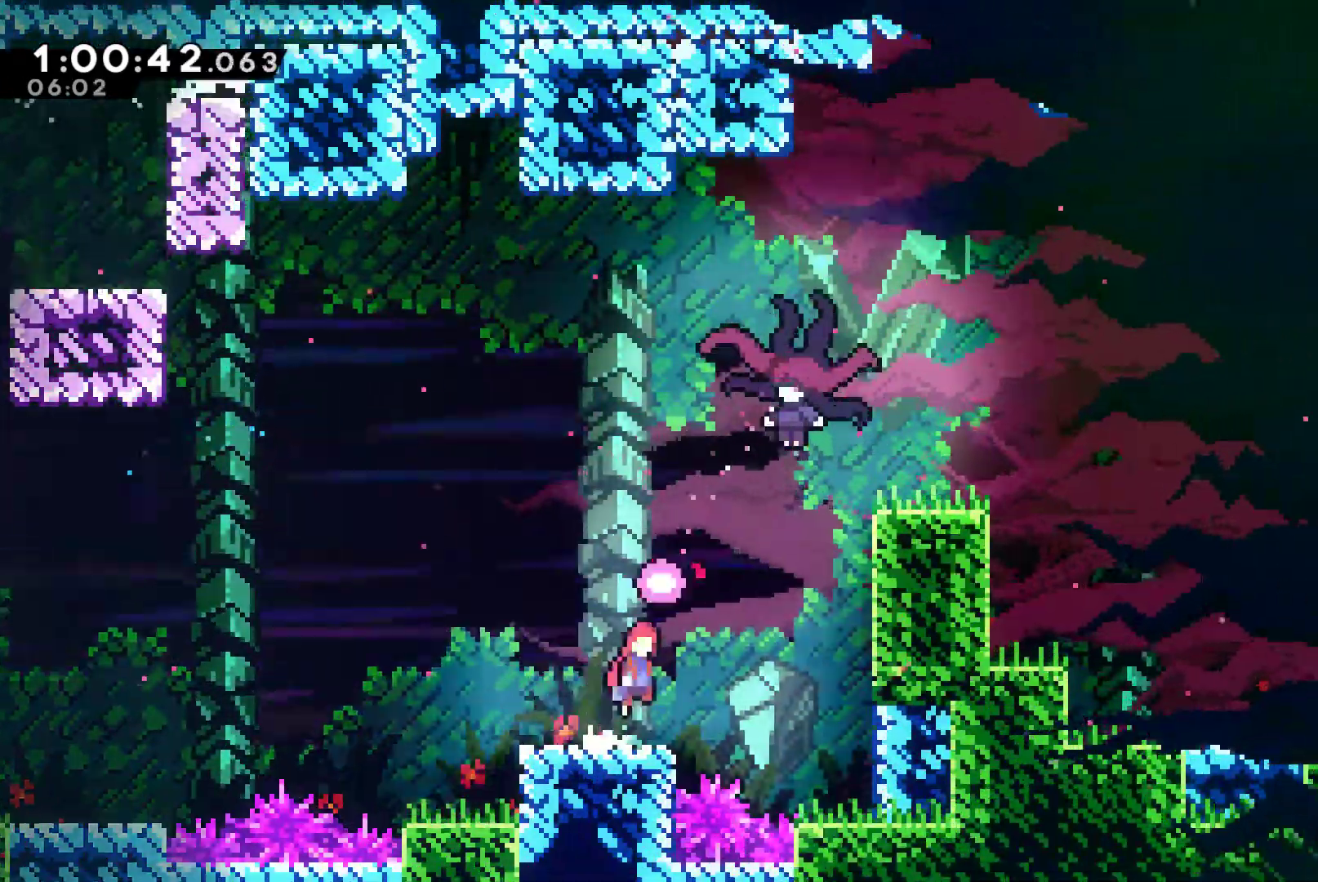
{"buttons": ["DPAD_RIGHT"], "left_stick": "center", "right_stick": "center", "events": [[133, "A", "up"], [167, "DPAD_UP", "down"], [200, "X", "down"], [233, "DPAD_RIGHT", "up"], [367, "DPAD_RIGHT", "down"], [367, "X", "up"], [433, "DPAD_UP", "up"]]}
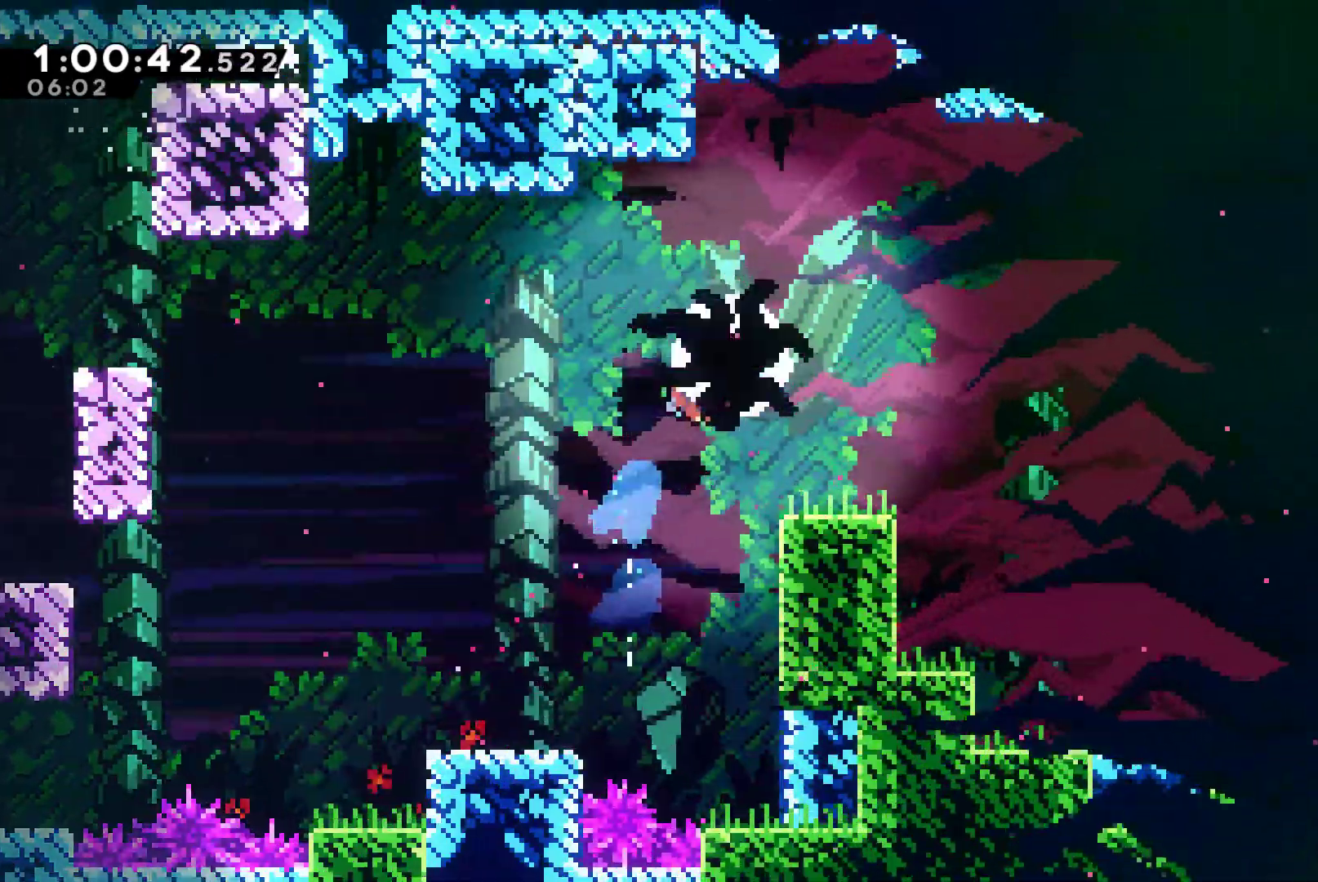
{"buttons": ["X", "DPAD_RIGHT"], "left_stick": "center", "right_stick": "center", "events": [[100, "X", "down"], [167, "X", "up"], [267, "X", "down"], [333, "X", "up"], [433, "X", "down"]]}
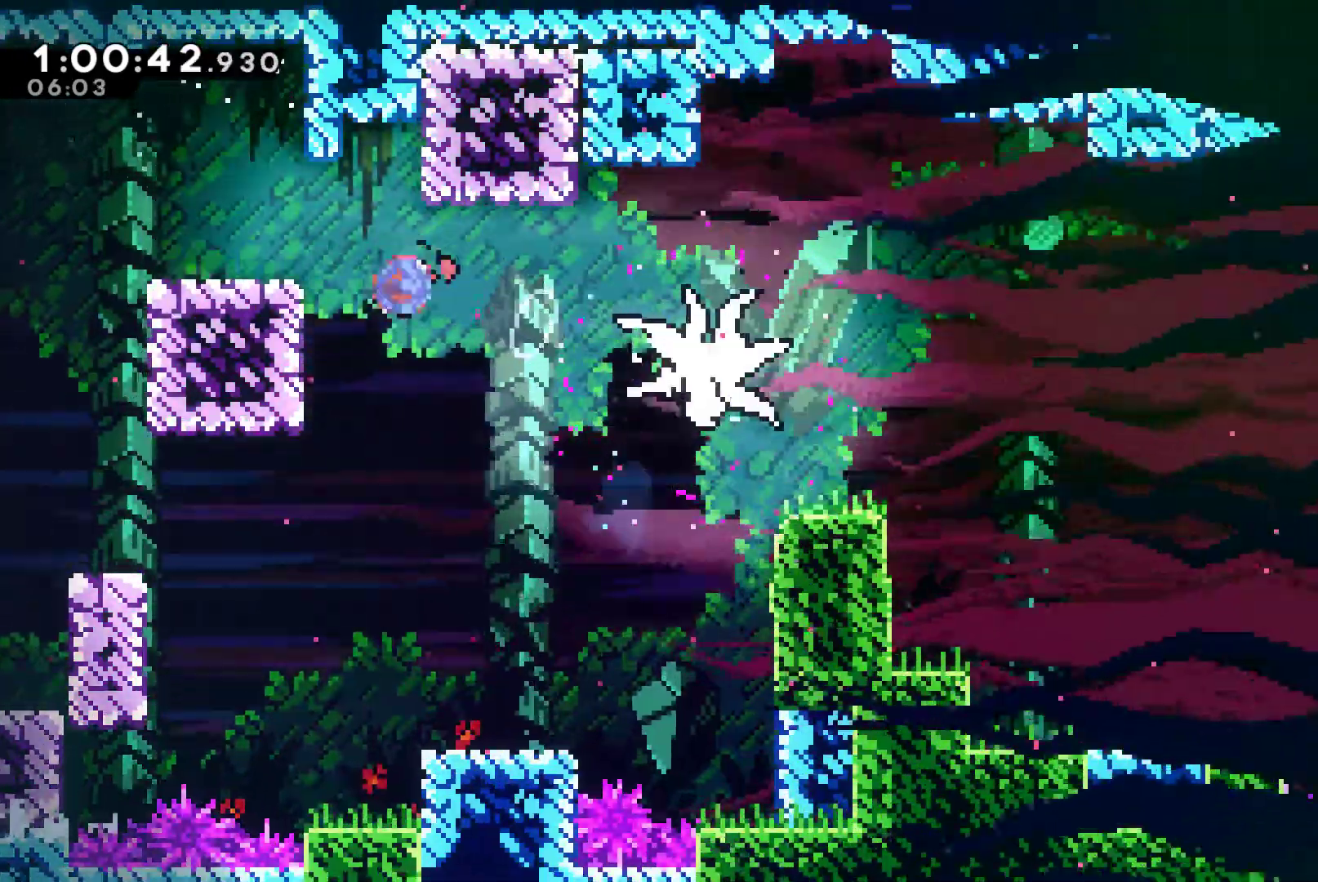
{"buttons": ["DPAD_RIGHT"], "left_stick": "center", "right_stick": "center", "events": [[33, "X", "up"], [100, "X", "down"], [233, "X", "up"]]}
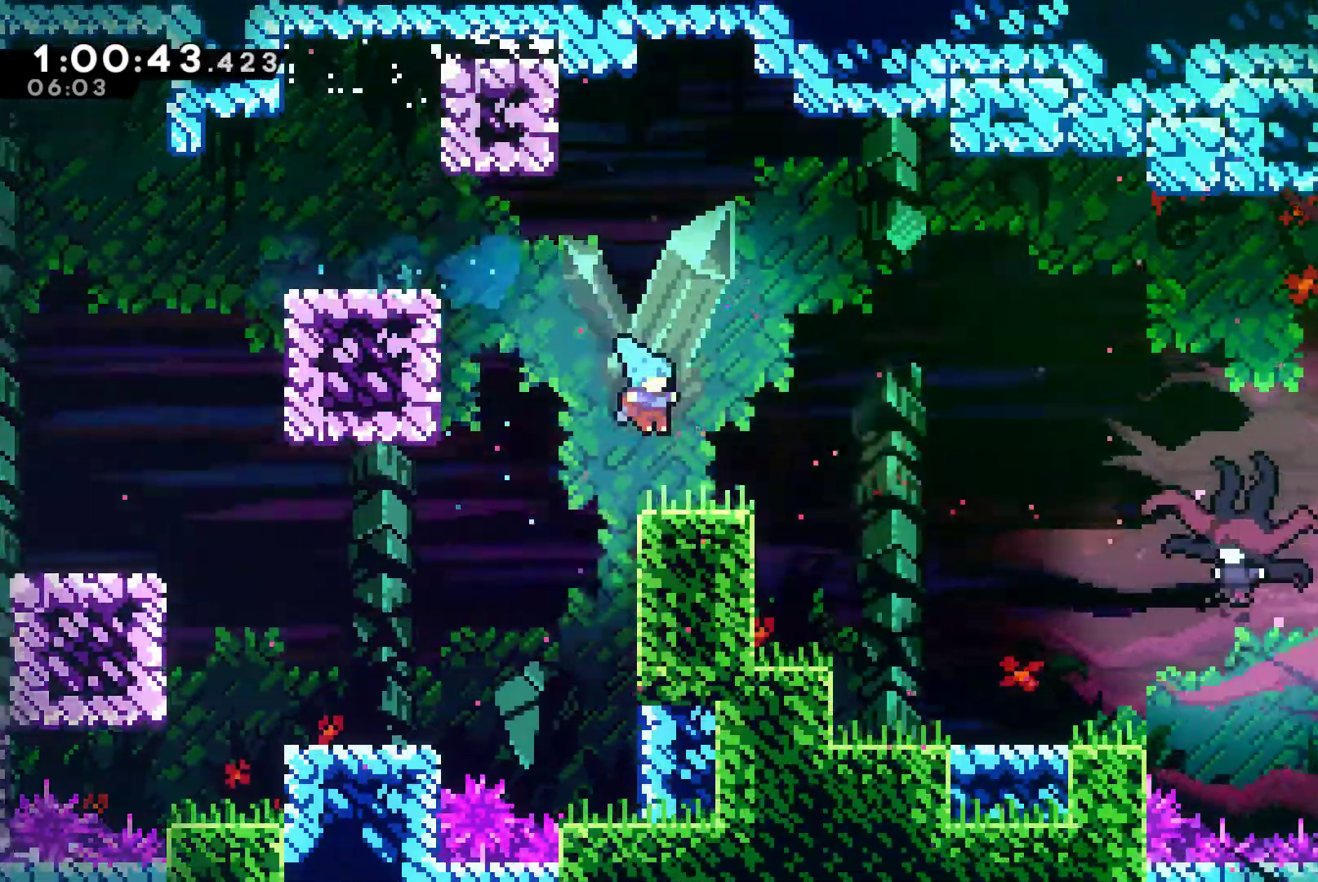
{"buttons": ["DPAD_RIGHT"], "left_stick": "center", "right_stick": "center", "events": [[133, "DPAD_DOWN", "down"], [200, "A", "down"], [200, "X", "down"], [233, "DPAD_DOWN", "up"], [333, "A", "up"], [367, "X", "up"]]}
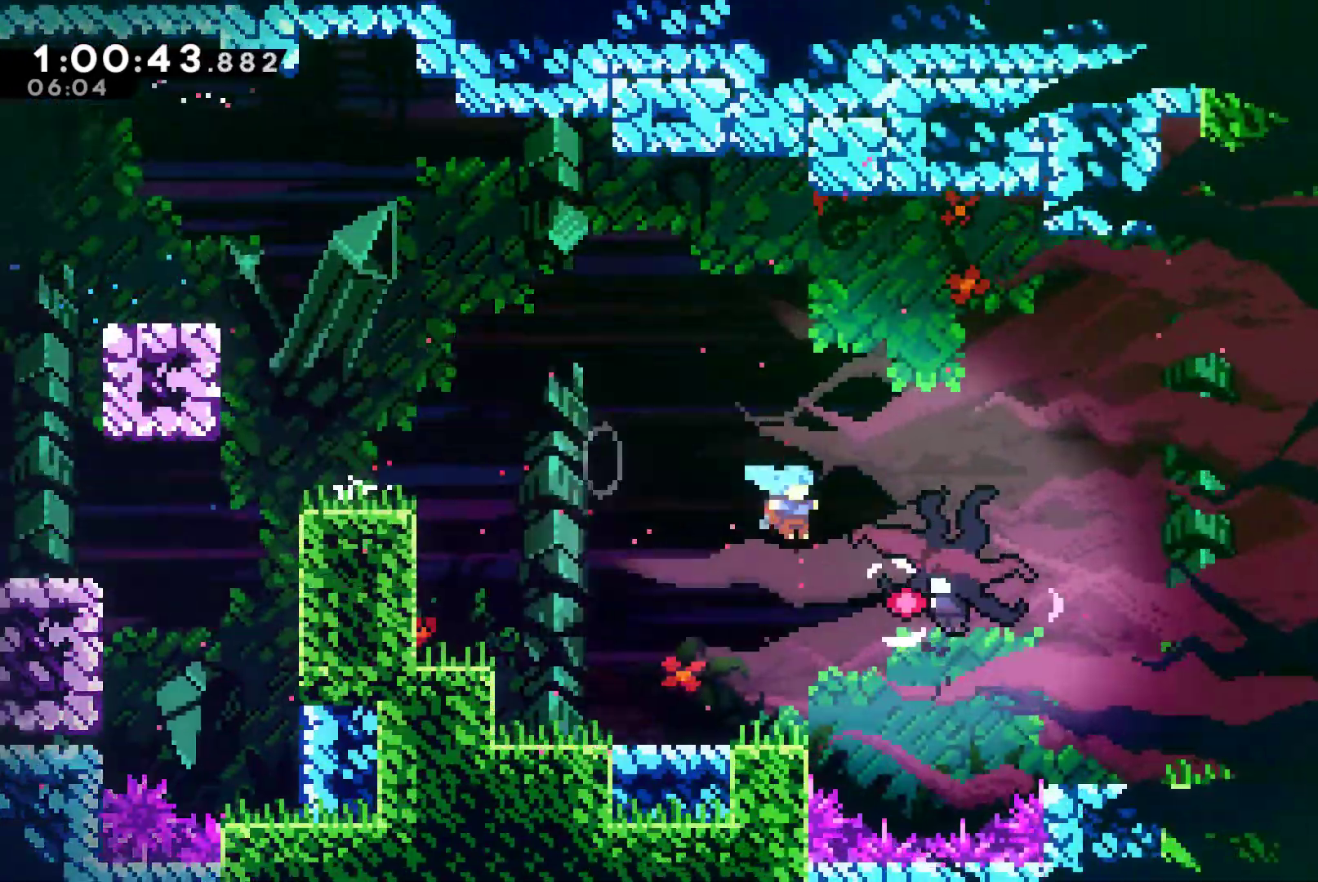
{"buttons": ["X", "DPAD_RIGHT"], "left_stick": "center", "right_stick": "center", "events": [[467, "X", "down"]]}
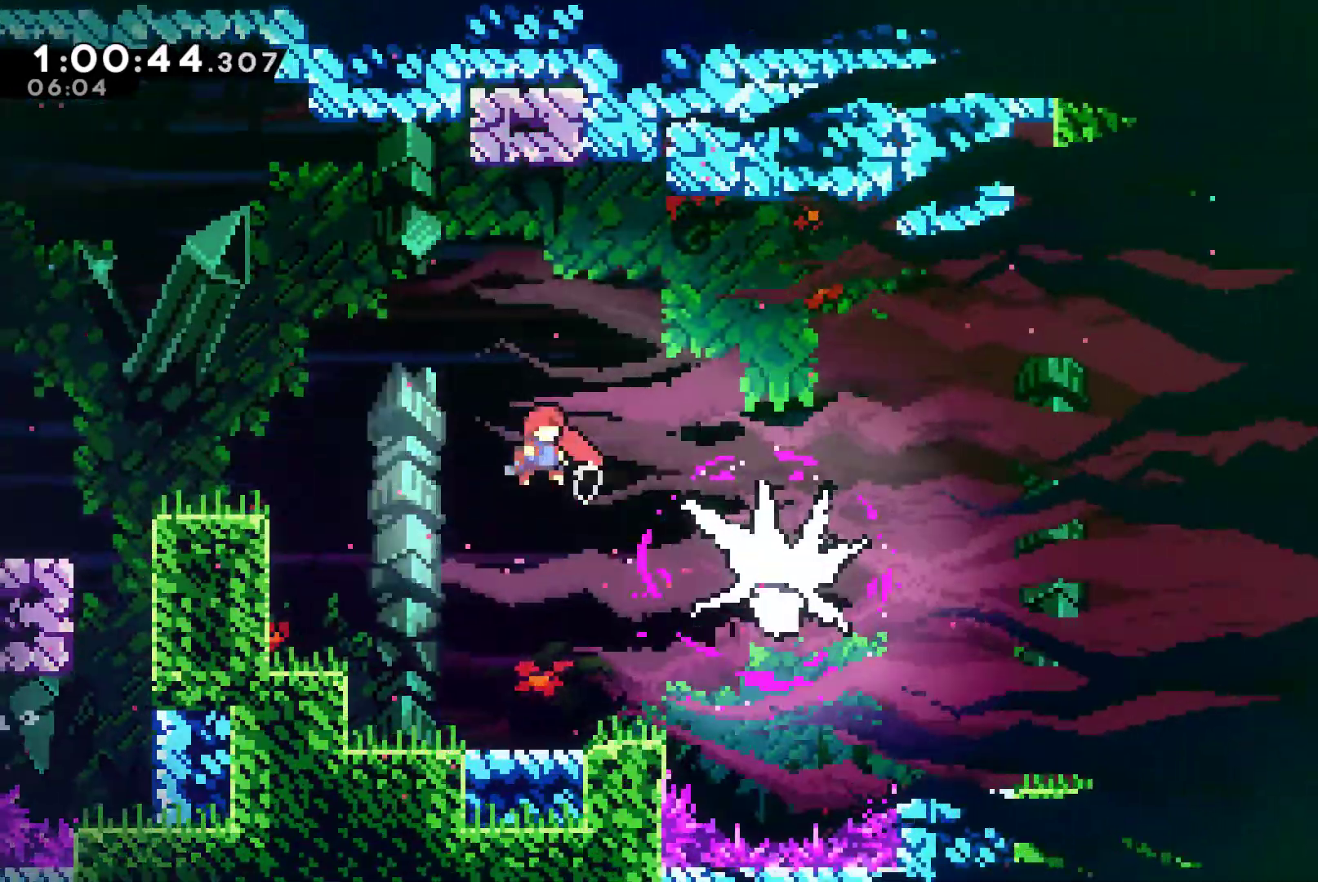
{"buttons": ["X", "DPAD_RIGHT"], "left_stick": "center", "right_stick": "center", "events": [[67, "X", "up"], [133, "X", "down"], [267, "X", "up"], [333, "X", "down"]]}
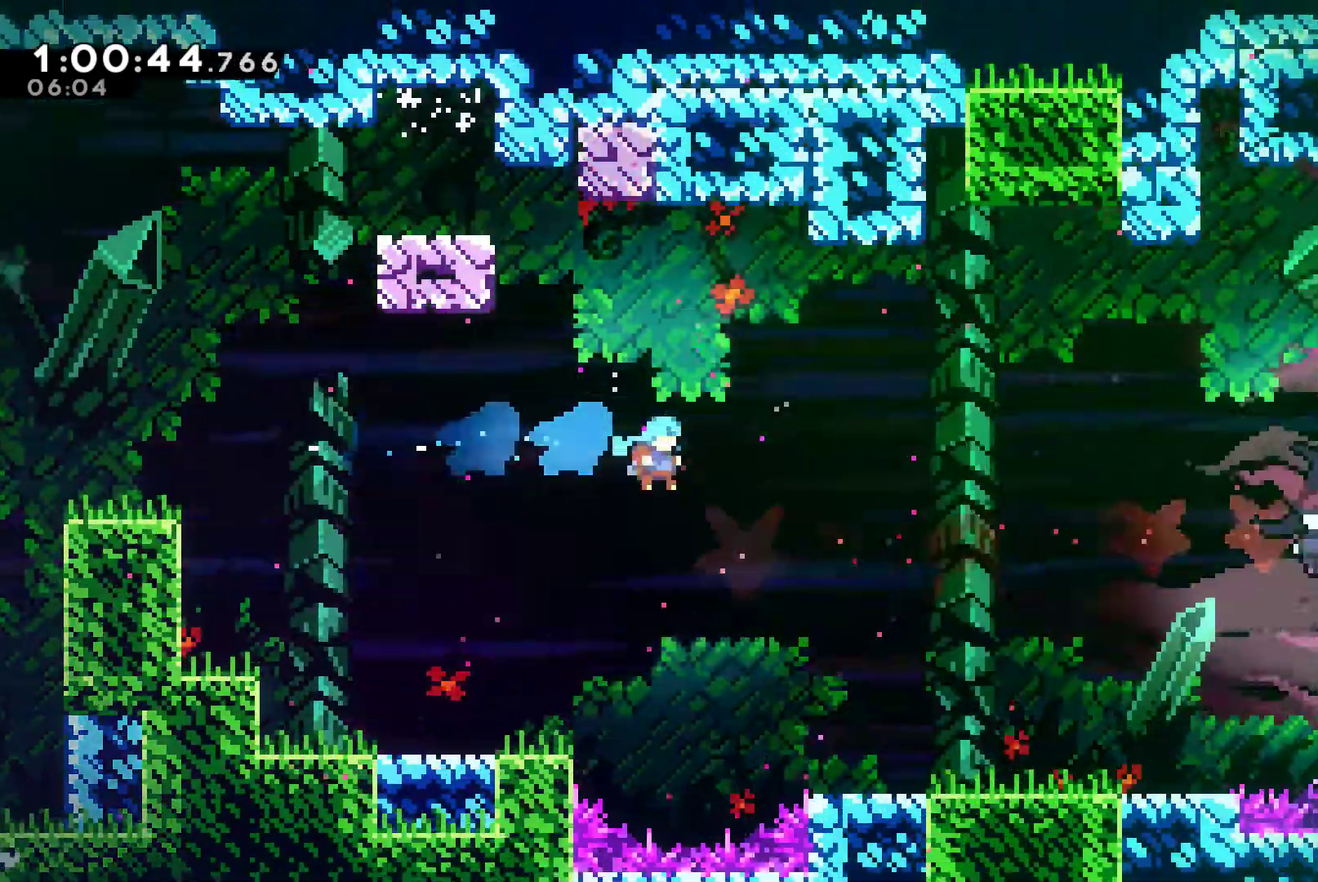
{"buttons": ["X", "DPAD_RIGHT"], "left_stick": "center", "right_stick": "center", "events": [[33, "X", "up"], [400, "X", "down"]]}
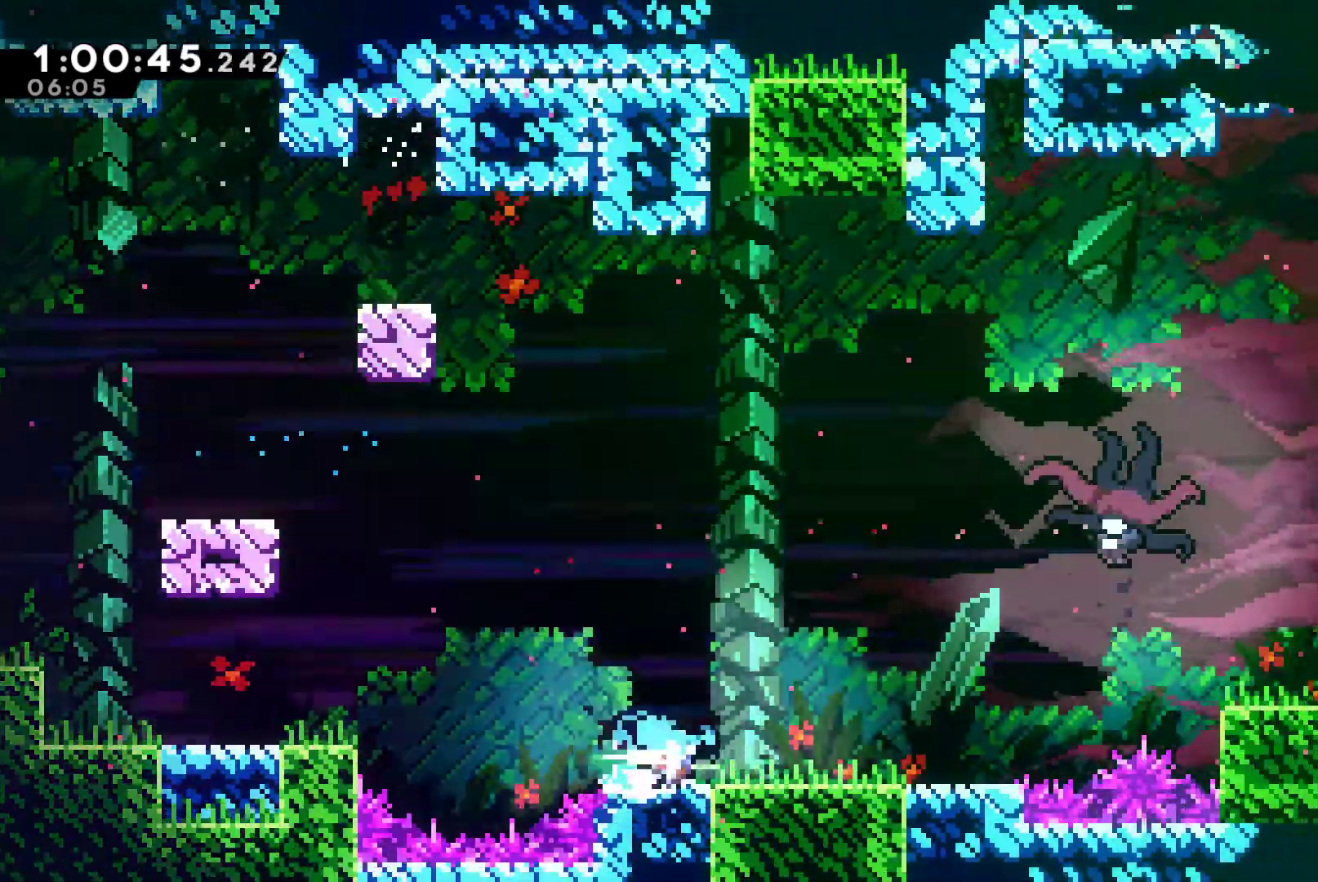
{"buttons": ["DPAD_UP", "DPAD_RIGHT"], "left_stick": "center", "right_stick": "center", "events": [[133, "X", "up"], [400, "A", "down"], [433, "DPAD_UP", "down"], [500, "A", "up"]]}
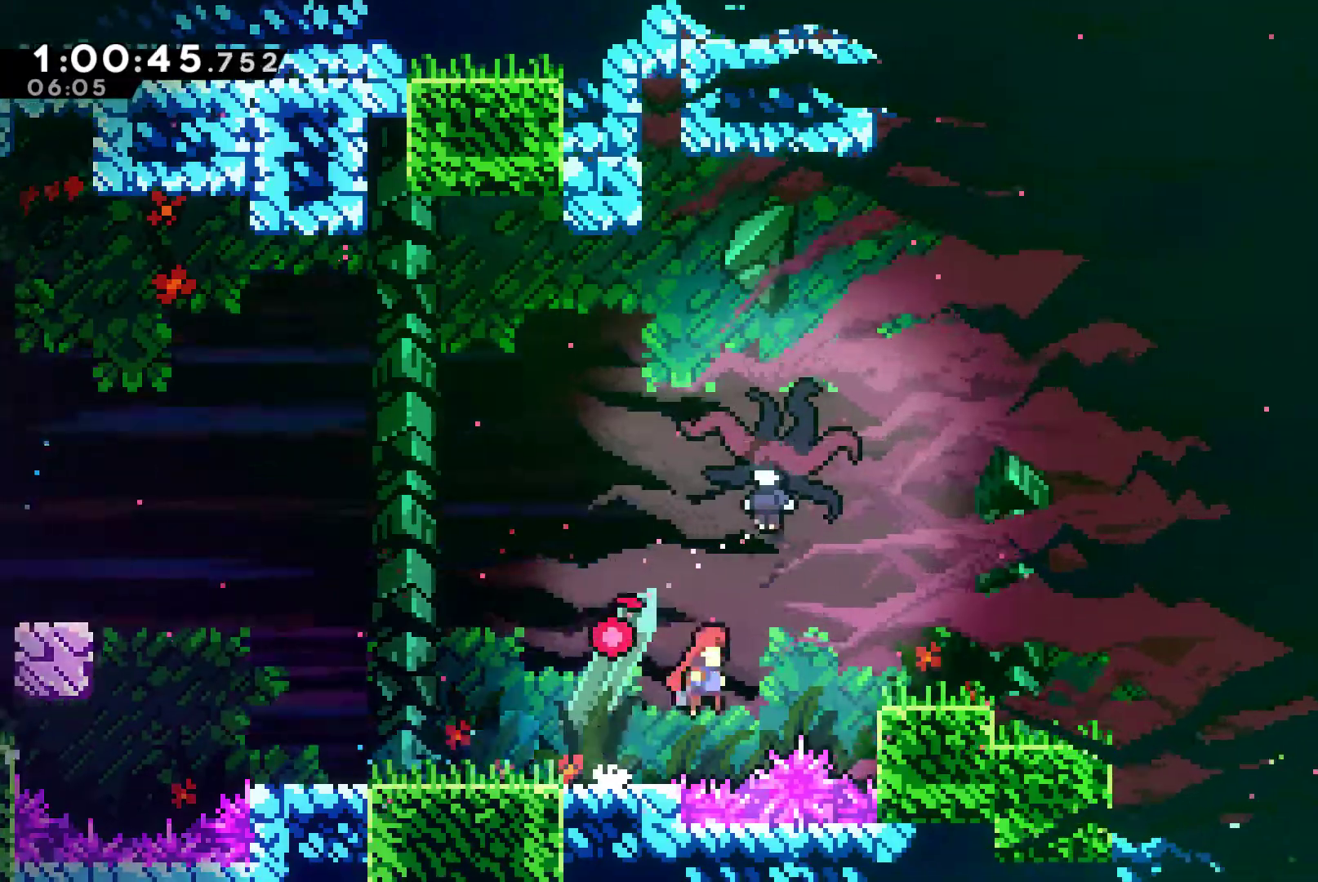
{"buttons": ["X", "DPAD_RIGHT"], "left_stick": "center", "right_stick": "center", "events": [[33, "X", "down"], [200, "X", "up"], [233, "DPAD_RIGHT", "up"], [233, "DPAD_UP", "up"], [267, "DPAD_RIGHT", "down"], [267, "DPAD_UP", "down"], [300, "DPAD_UP", "up"], [467, "X", "down"]]}
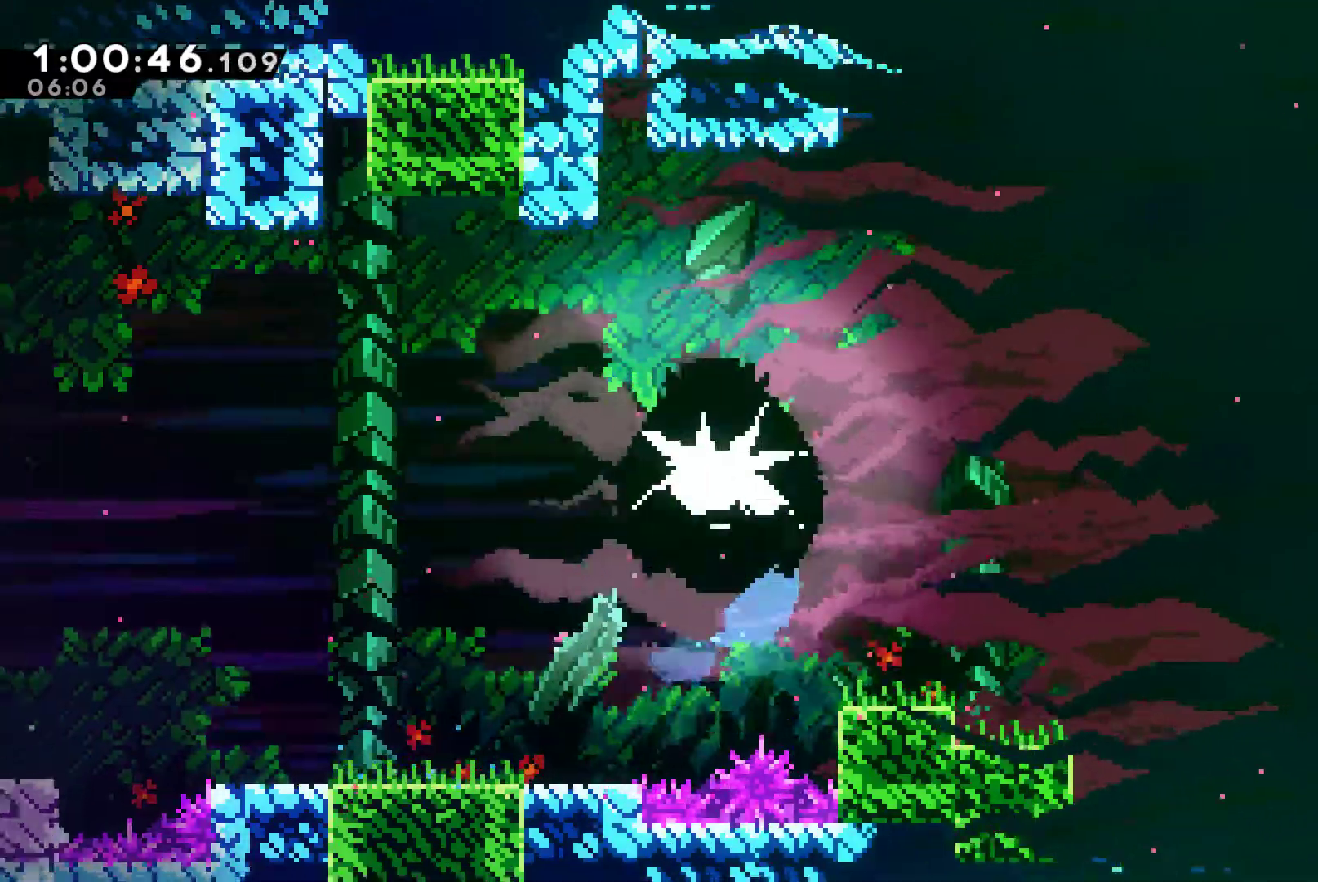
{"buttons": ["X", "DPAD_RIGHT"], "left_stick": "center", "right_stick": "center", "events": [[67, "X", "up"], [100, "X", "down"], [233, "X", "up"], [300, "X", "down"], [367, "X", "up"], [433, "X", "down"]]}
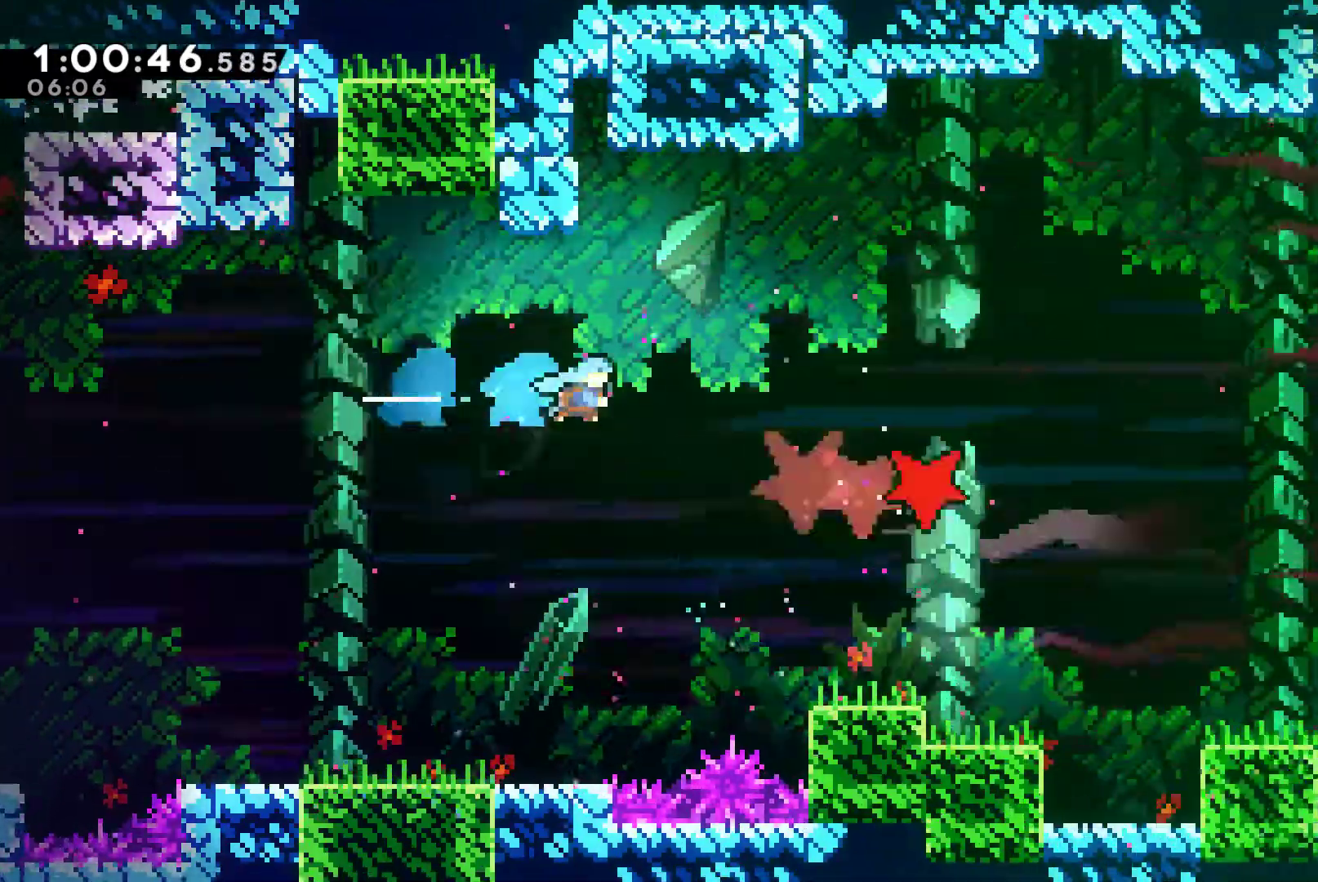
{"buttons": ["DPAD_DOWN", "DPAD_RIGHT"], "left_stick": "center", "right_stick": "center", "events": [[67, "X", "up"], [467, "DPAD_DOWN", "down"]]}
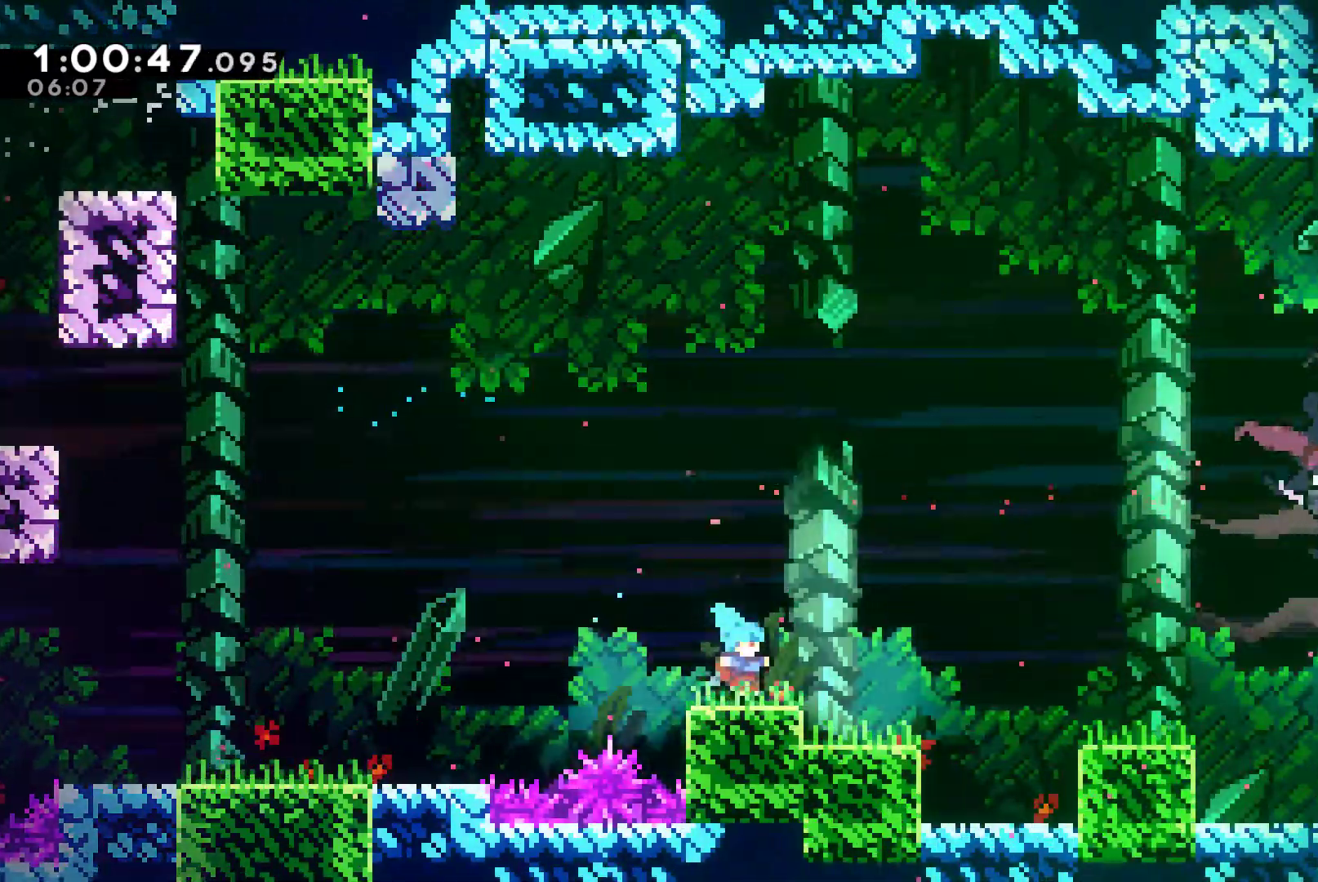
{"buttons": ["A", "DPAD_RIGHT"], "left_stick": "center", "right_stick": "center", "events": [[67, "X", "down"], [100, "A", "down"], [133, "DPAD_DOWN", "up"], [200, "A", "up"], [200, "X", "up"], [467, "A", "down"]]}
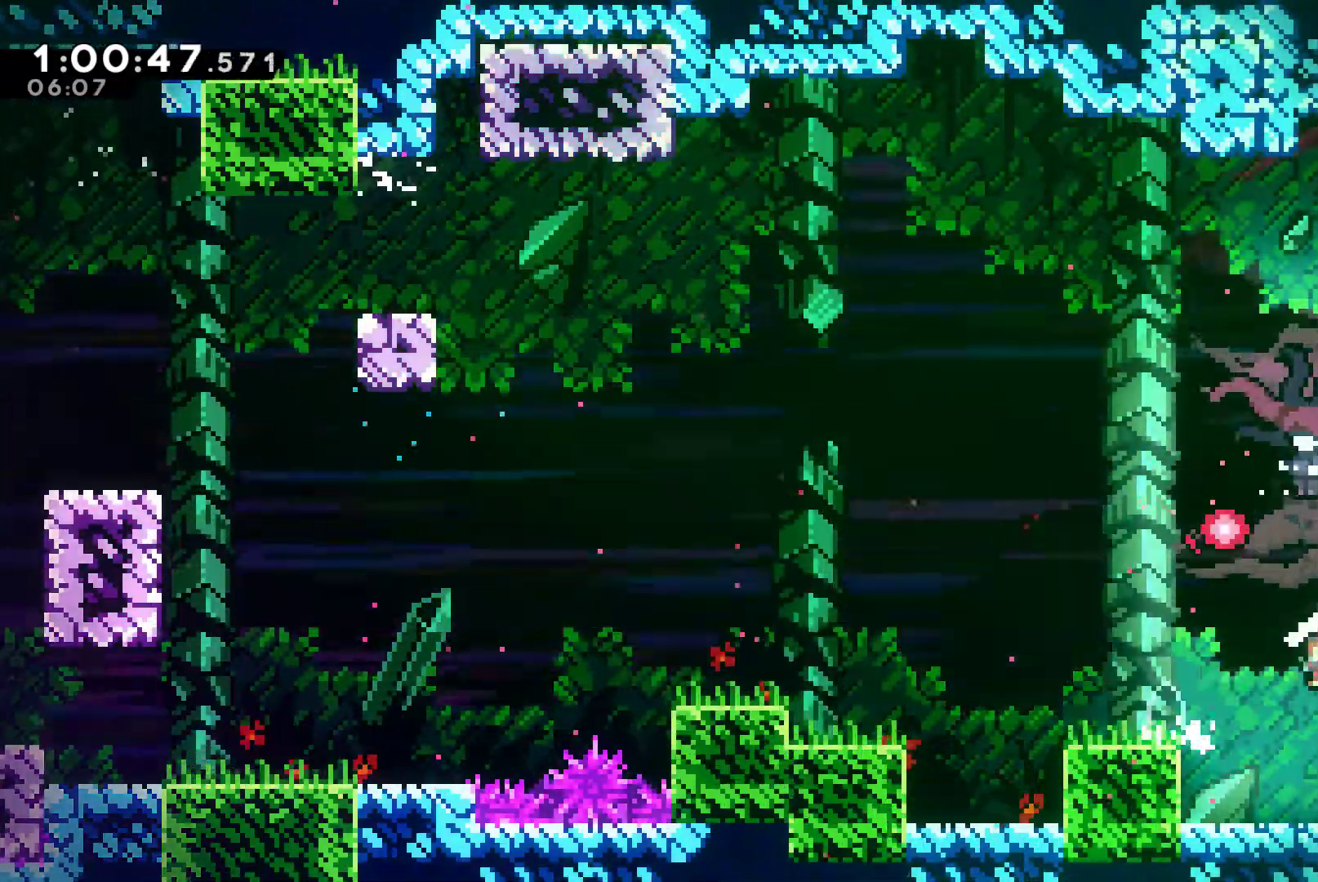
{"buttons": ["X", "DPAD_DOWN", "DPAD_RIGHT"], "left_stick": "center", "right_stick": "center", "events": [[33, "DPAD_UP", "down"], [33, "X", "down"], [67, "A", "up"], [67, "DPAD_RIGHT", "up"], [233, "X", "up"], [333, "DPAD_RIGHT", "down"], [367, "DPAD_DOWN", "down"], [367, "DPAD_UP", "up"], [500, "X", "down"]]}
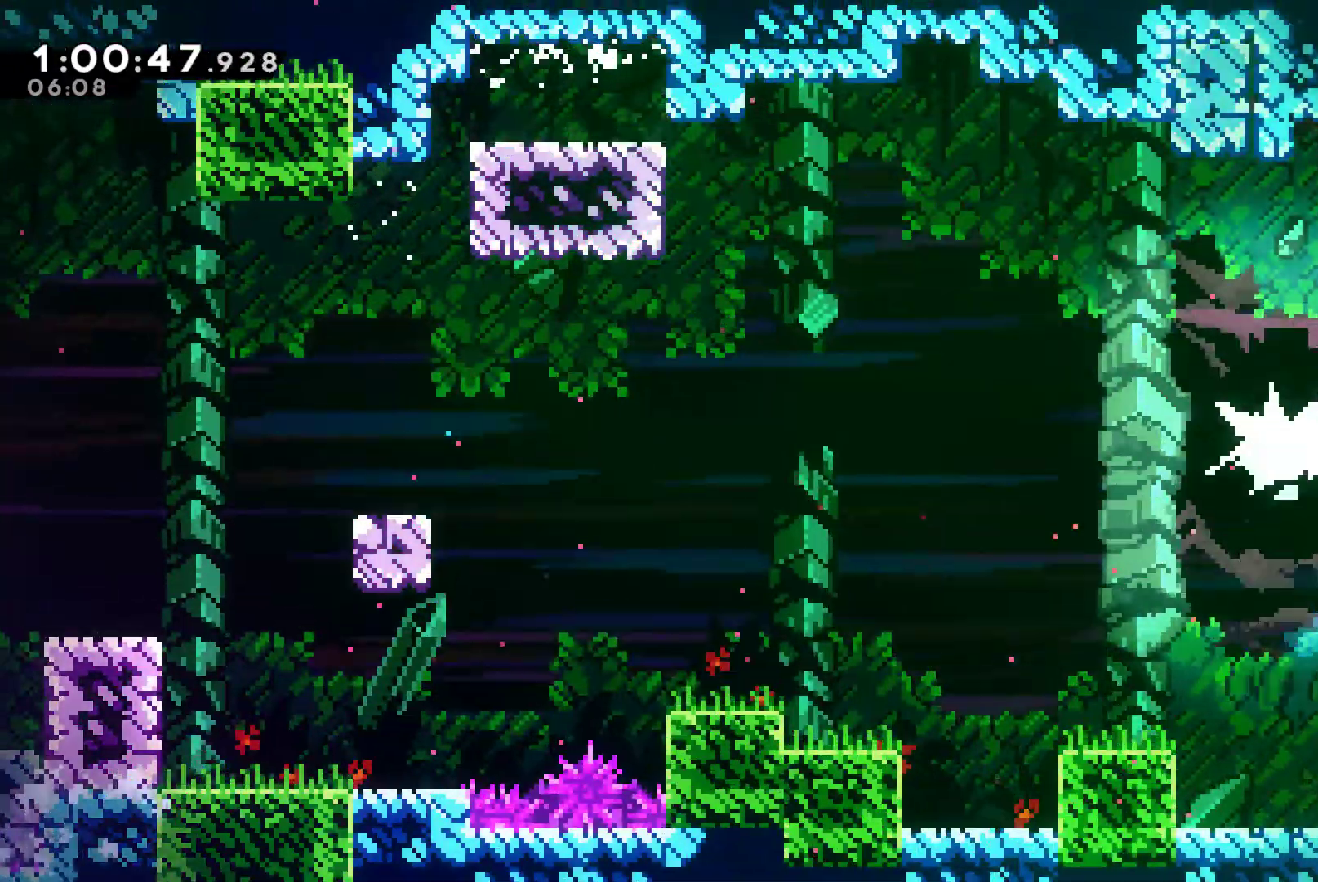
{"buttons": ["X", "DPAD_DOWN", "DPAD_RIGHT"], "left_stick": "center", "right_stick": "center", "events": [[67, "X", "up"], [167, "X", "down"], [267, "X", "up"], [333, "X", "down"], [467, "X", "up"], [500, "X", "down"]]}
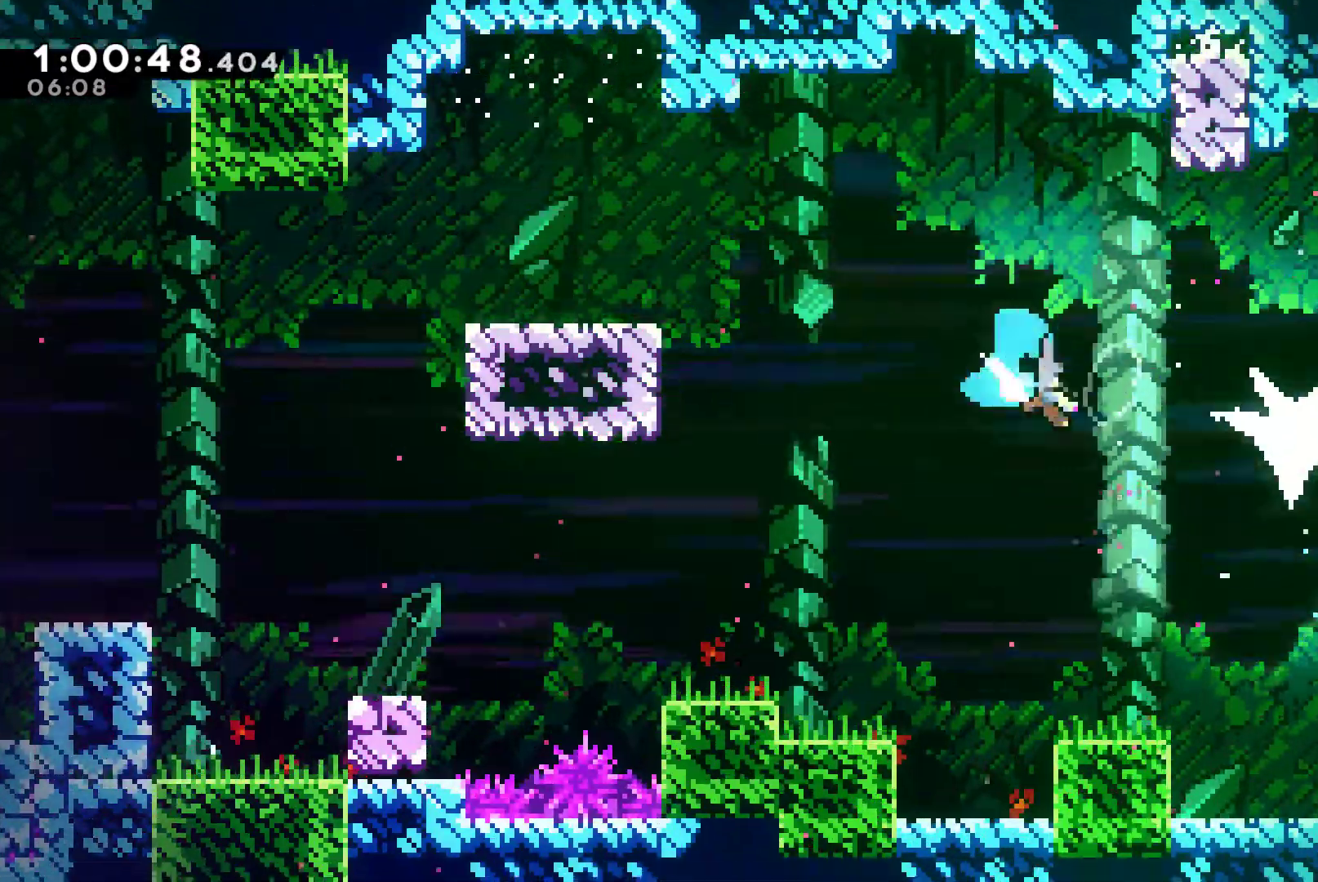
{"buttons": ["DPAD_DOWN"], "left_stick": "center", "right_stick": "center", "events": [[133, "X", "up"], [200, "X", "down"], [267, "X", "up"], [500, "DPAD_RIGHT", "up"]]}
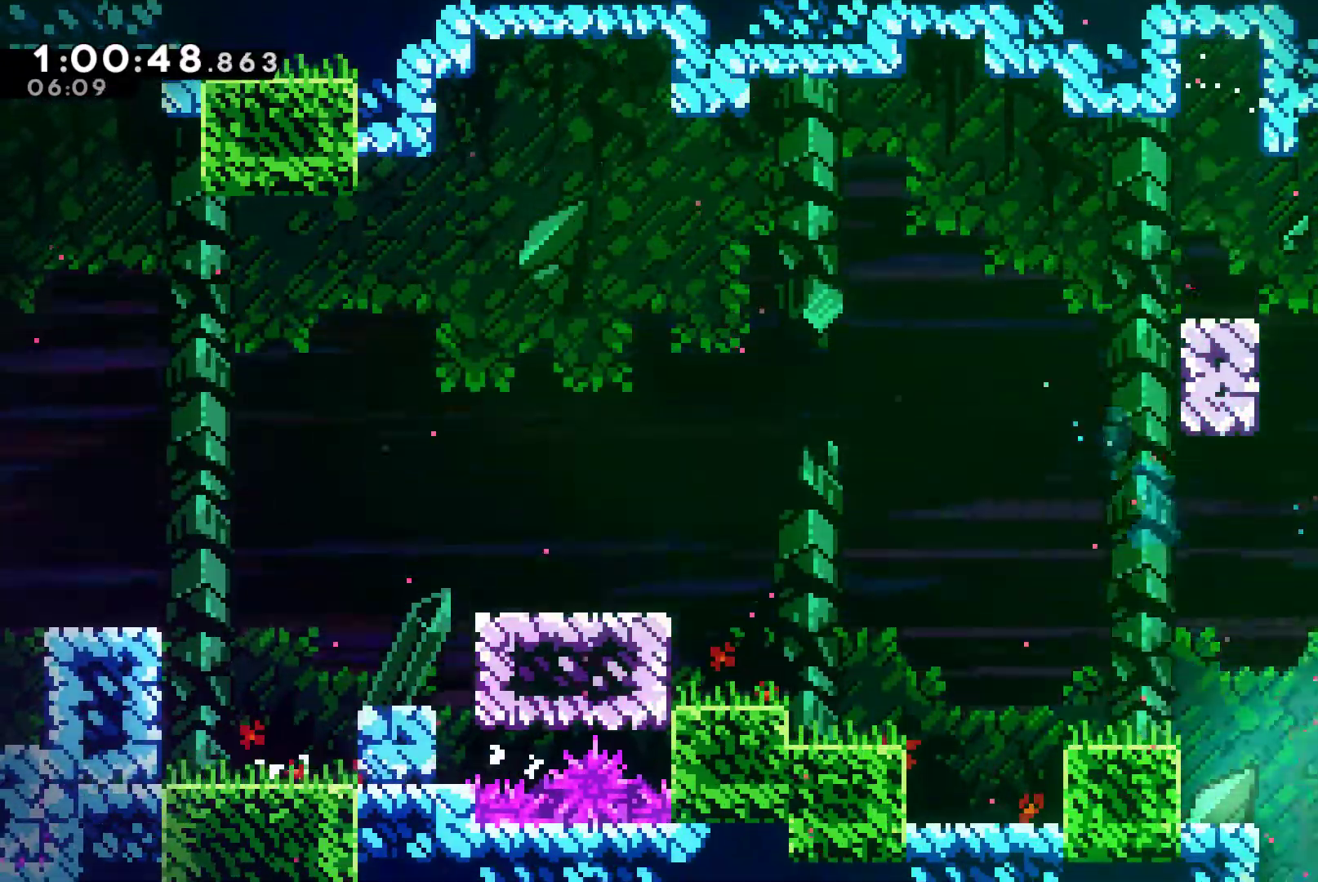
{"buttons": ["DPAD_DOWN", "DPAD_RIGHT"], "left_stick": "center", "right_stick": "center", "events": [[333, "DPAD_RIGHT", "down"]]}
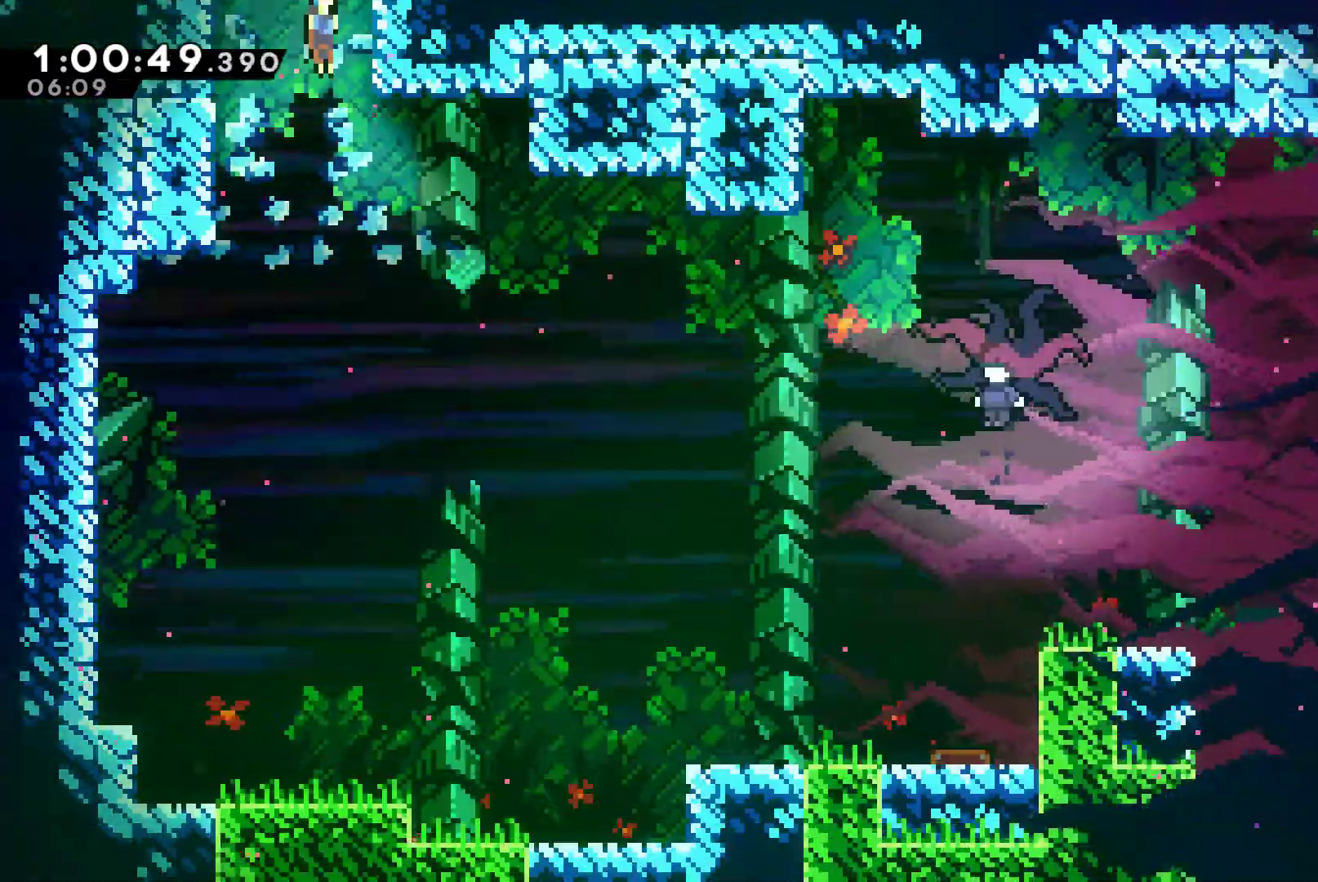
{"buttons": ["X", "DPAD_DOWN", "DPAD_RIGHT"], "left_stick": "center", "right_stick": "center", "events": [[467, "X", "down"]]}
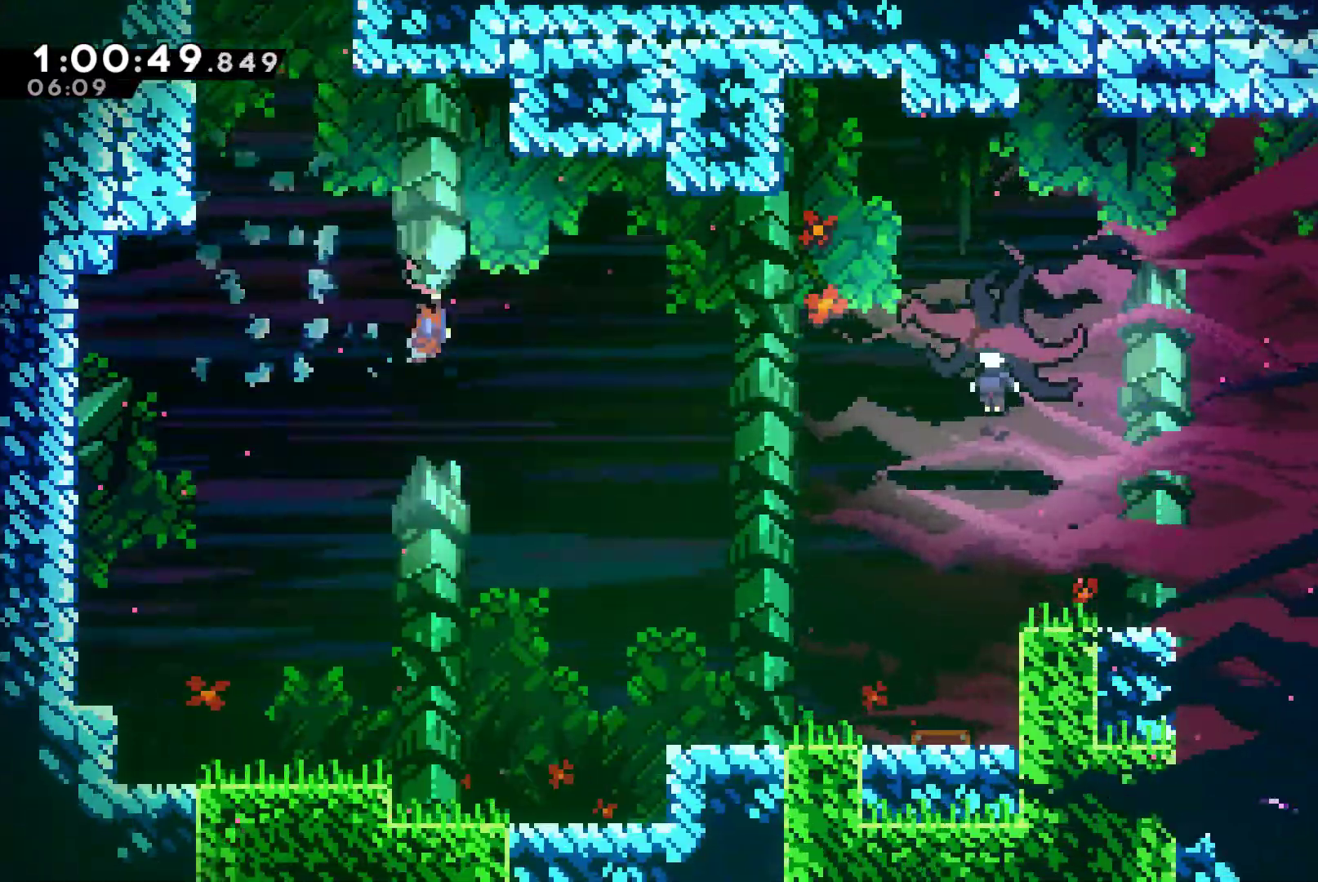
{"buttons": ["DPAD_RIGHT"], "left_stick": "center", "right_stick": "center", "events": [[100, "X", "up"], [200, "DPAD_DOWN", "up"]]}
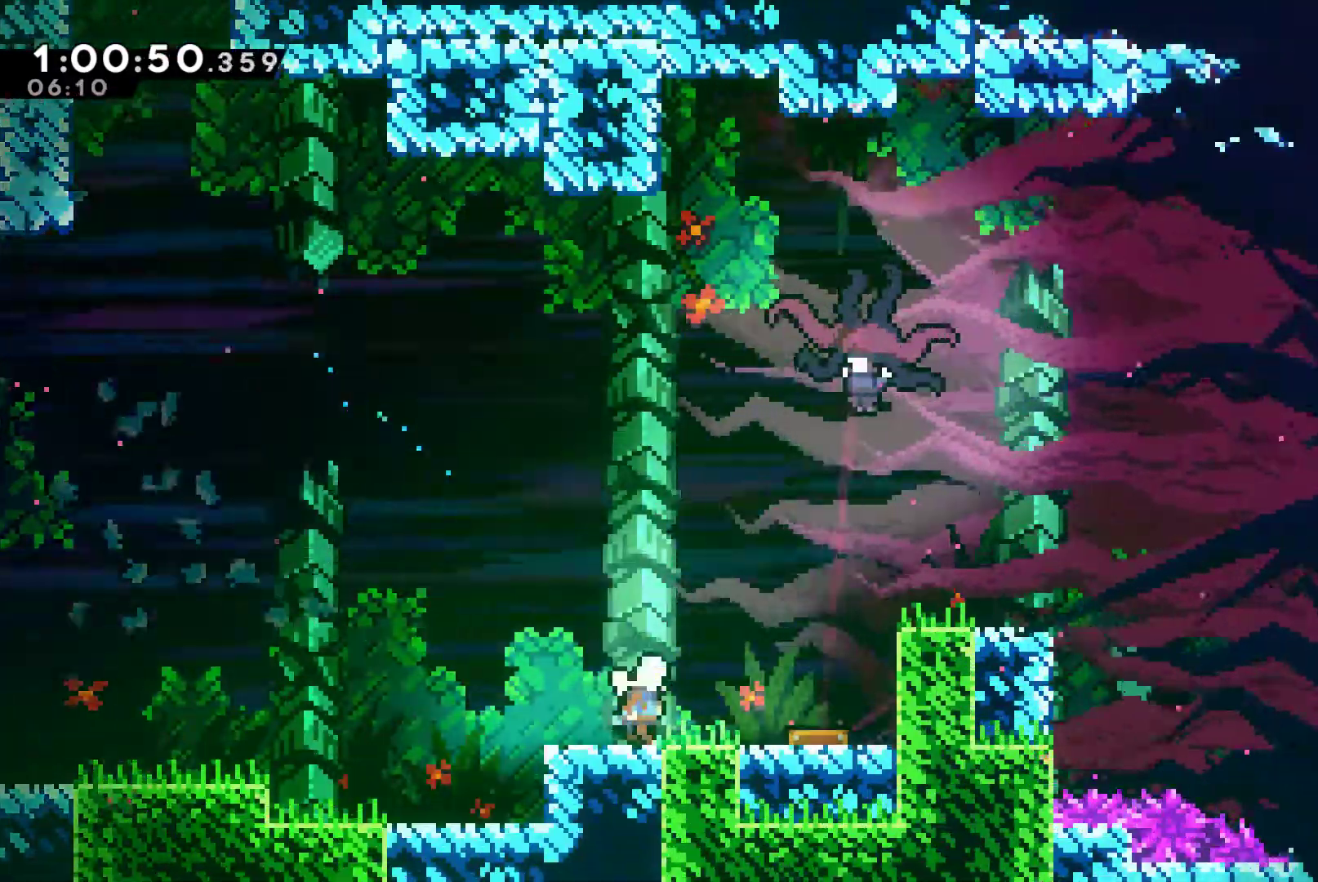
{"buttons": ["X", "DPAD_UP"], "left_stick": "center", "right_stick": "center", "events": [[333, "DPAD_UP", "down"], [433, "DPAD_RIGHT", "up"], [500, "X", "down"]]}
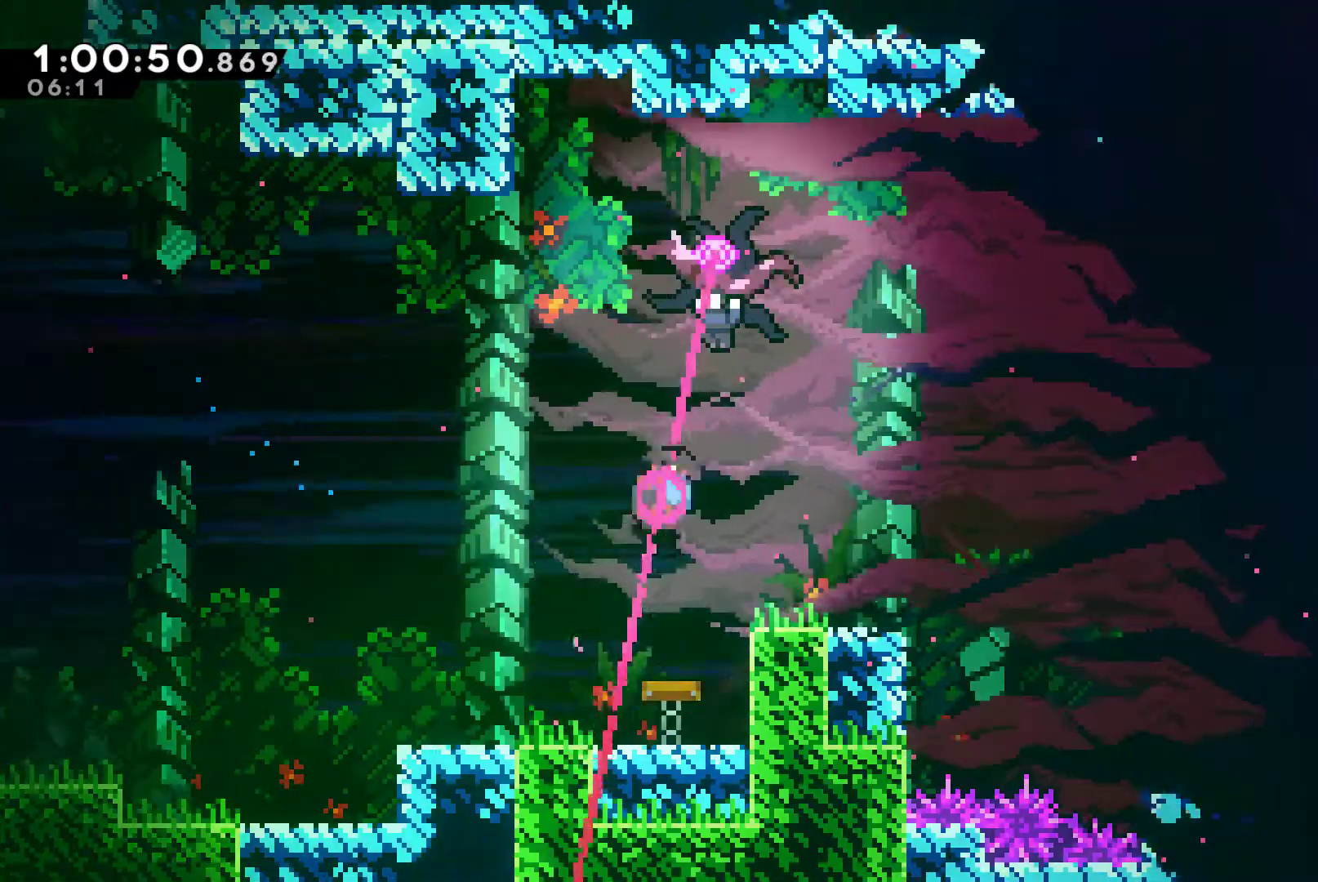
{"buttons": ["DPAD_RIGHT"], "left_stick": "center", "right_stick": "center", "events": [[133, "DPAD_RIGHT", "down"], [133, "X", "up"], [300, "DPAD_UP", "up"]]}
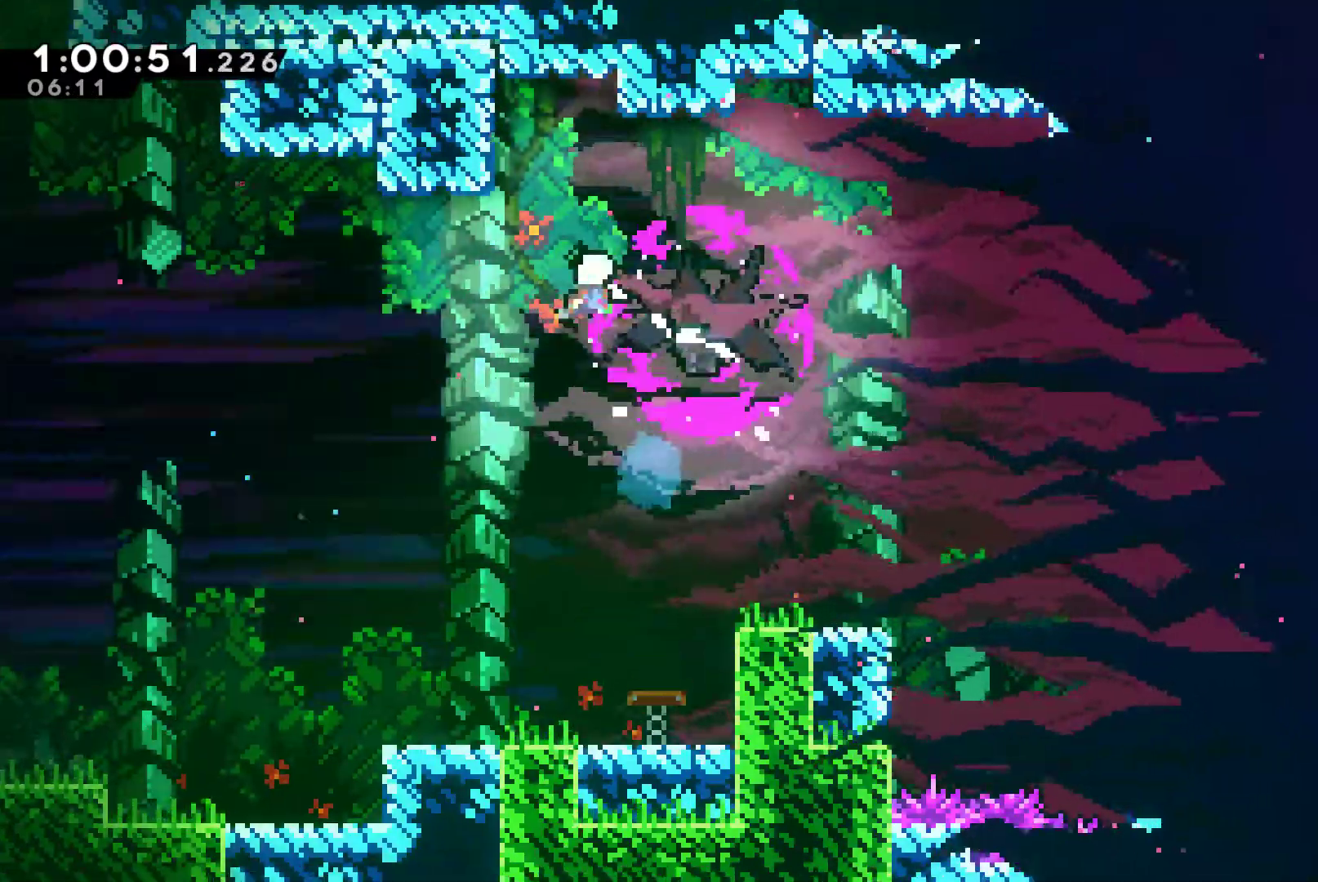
{"buttons": ["DPAD_RIGHT"], "left_stick": "center", "right_stick": "center", "events": [[33, "X", "down"], [100, "X", "up"], [167, "X", "down"], [233, "X", "up"], [300, "X", "down"], [433, "X", "up"]]}